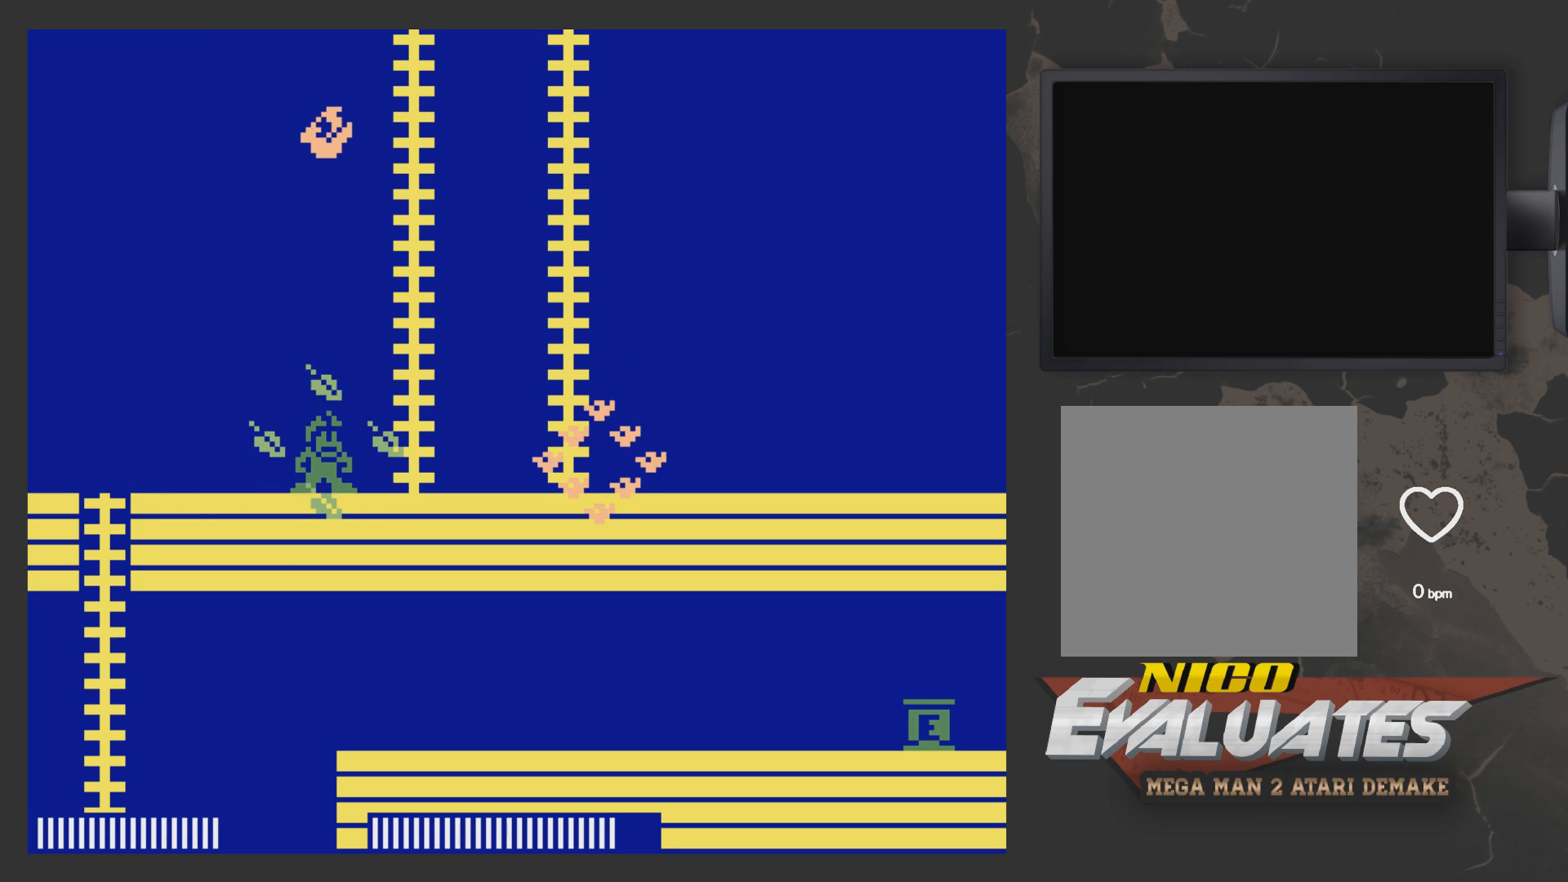
Gameplay with a controller (Xbox layout); each line is a JSON object with the inputs held at the frame after it. "events" lists button and stick changes between this image and that frame as [ms after this image, input, new state], when the widget could be followed in between.
{"buttons": [], "left_stick": "center", "right_stick": "center", "events": []}
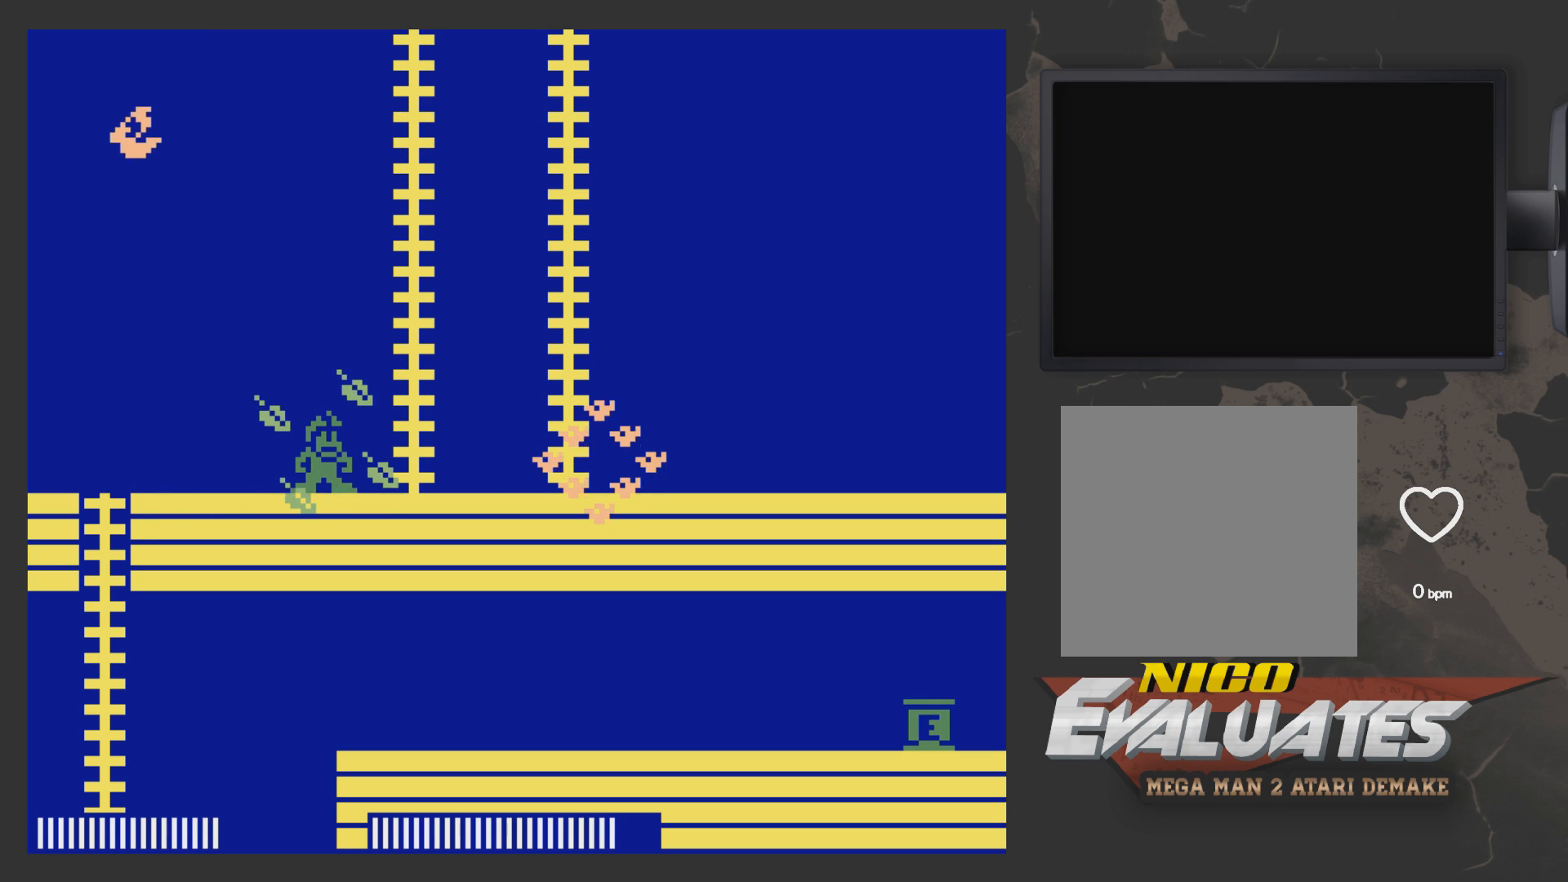
{"buttons": [], "left_stick": "center", "right_stick": "center", "events": []}
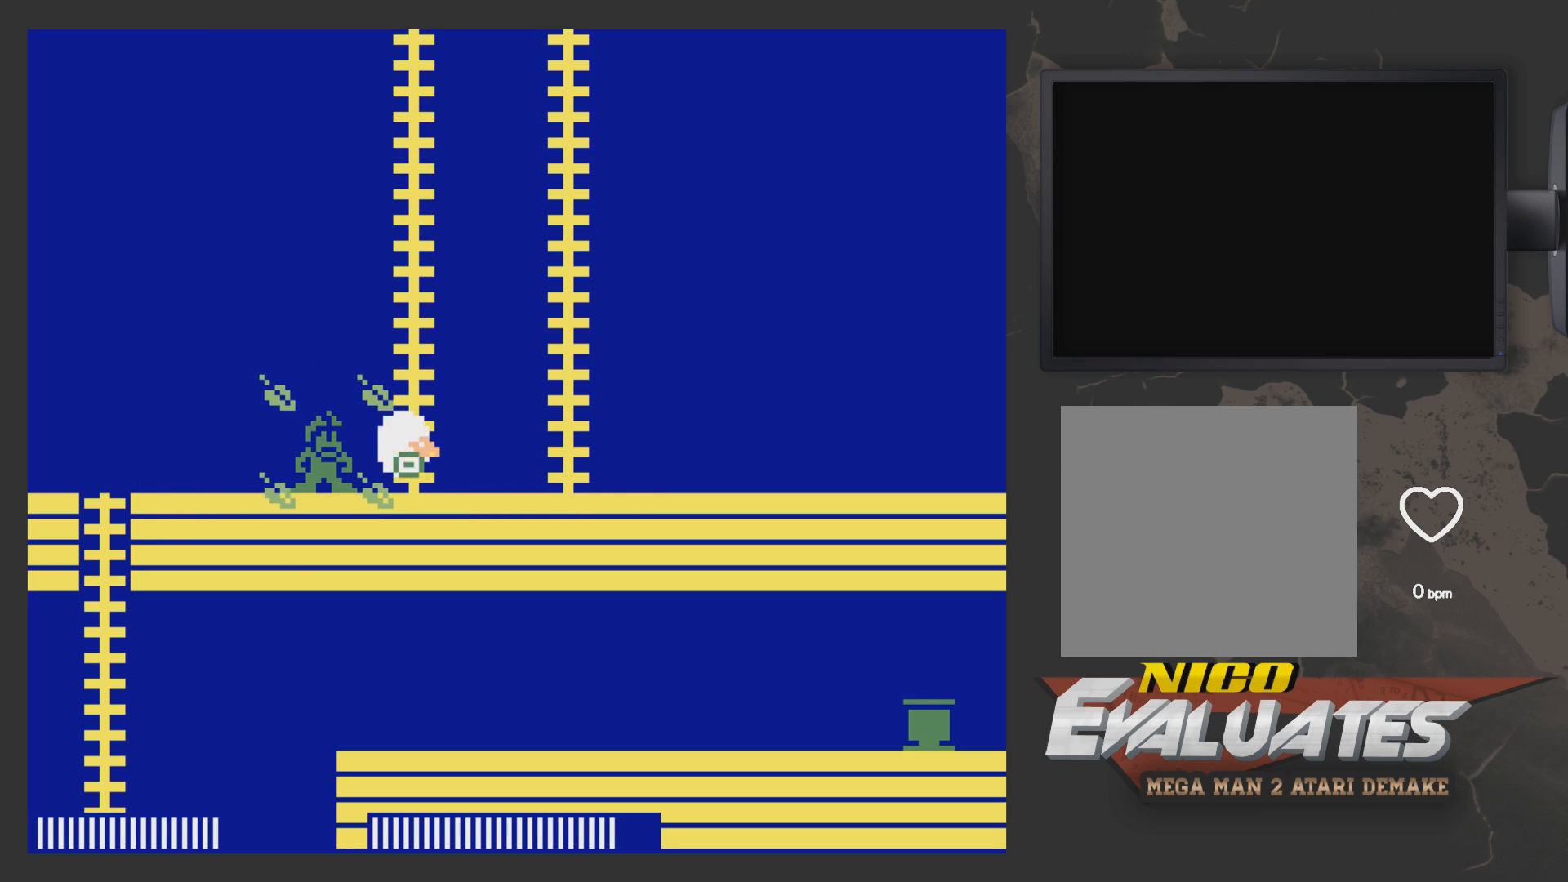
{"buttons": ["DPAD_RIGHT"], "left_stick": "center", "right_stick": "center", "events": [[450, "DPAD_RIGHT", "down"]]}
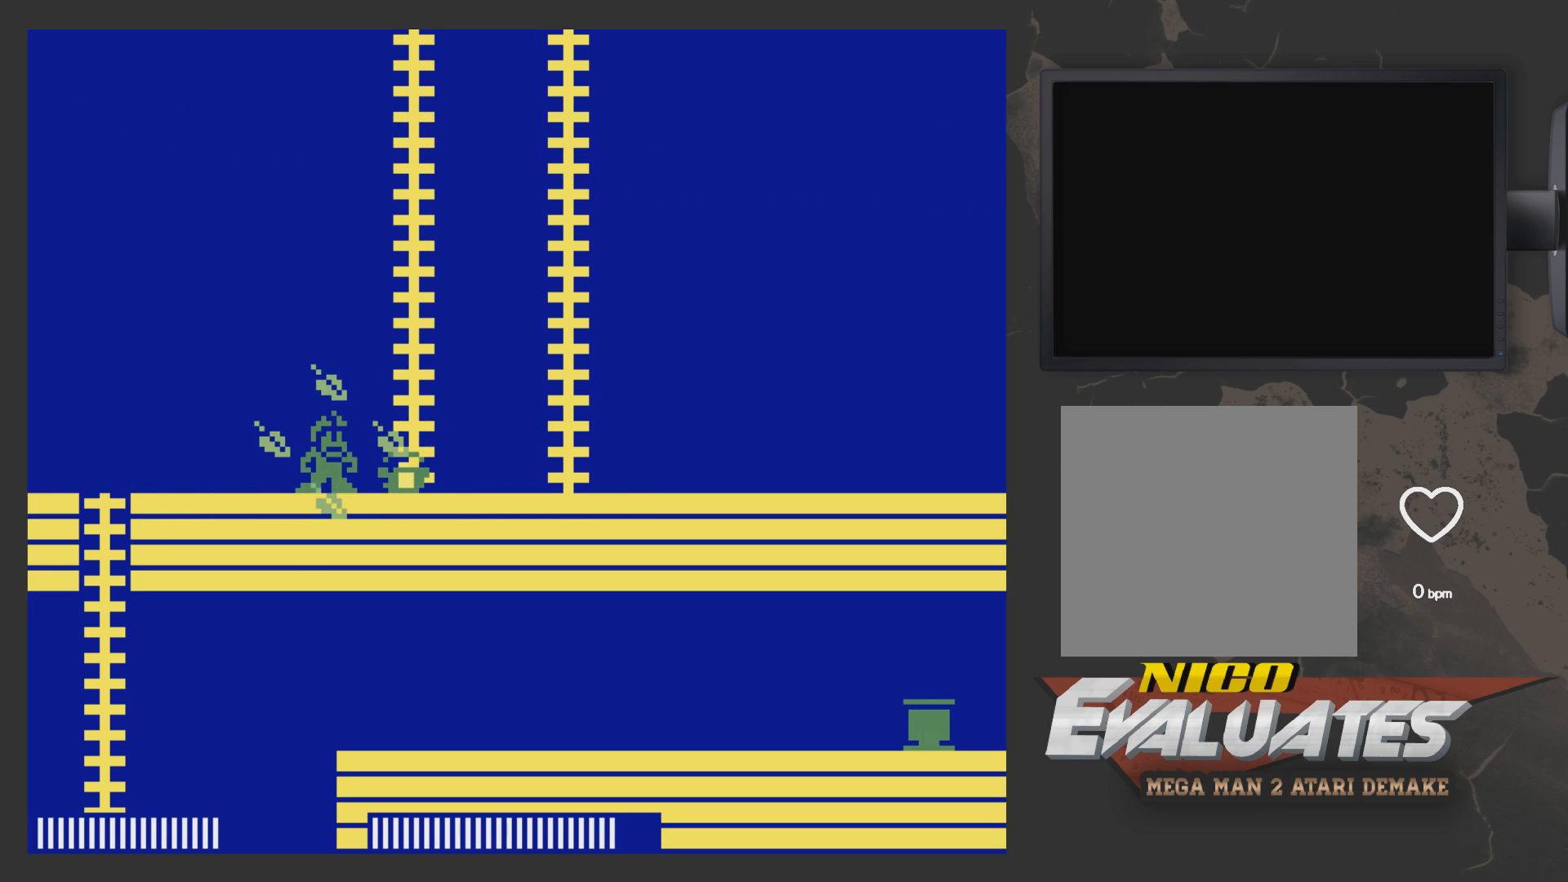
{"buttons": [], "left_stick": "center", "right_stick": "center", "events": [[483, "DPAD_RIGHT", "up"]]}
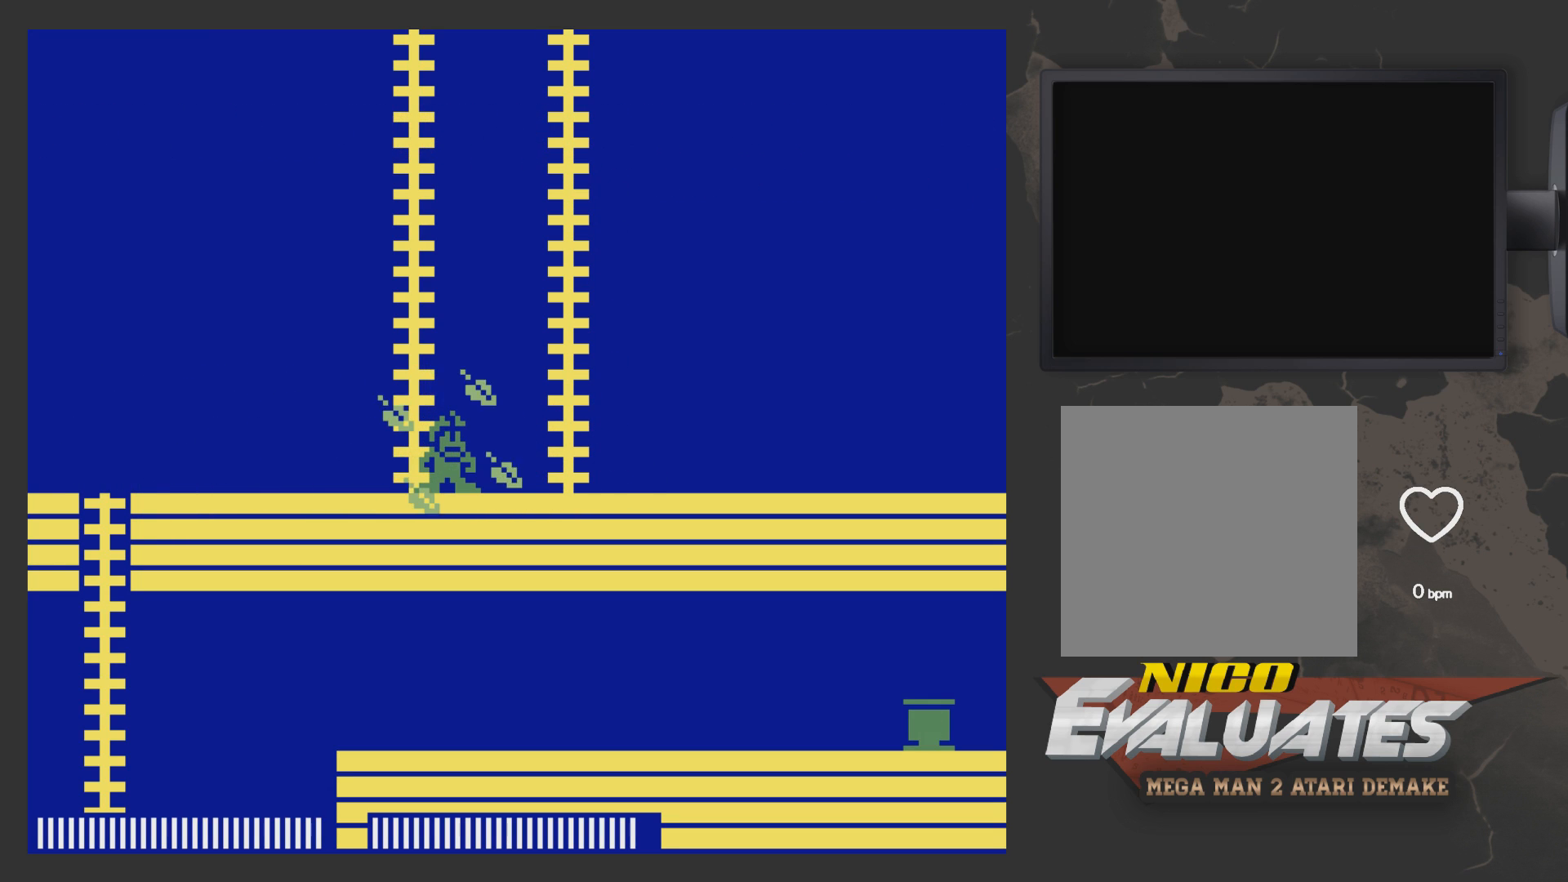
{"buttons": [], "left_stick": "center", "right_stick": "center", "events": []}
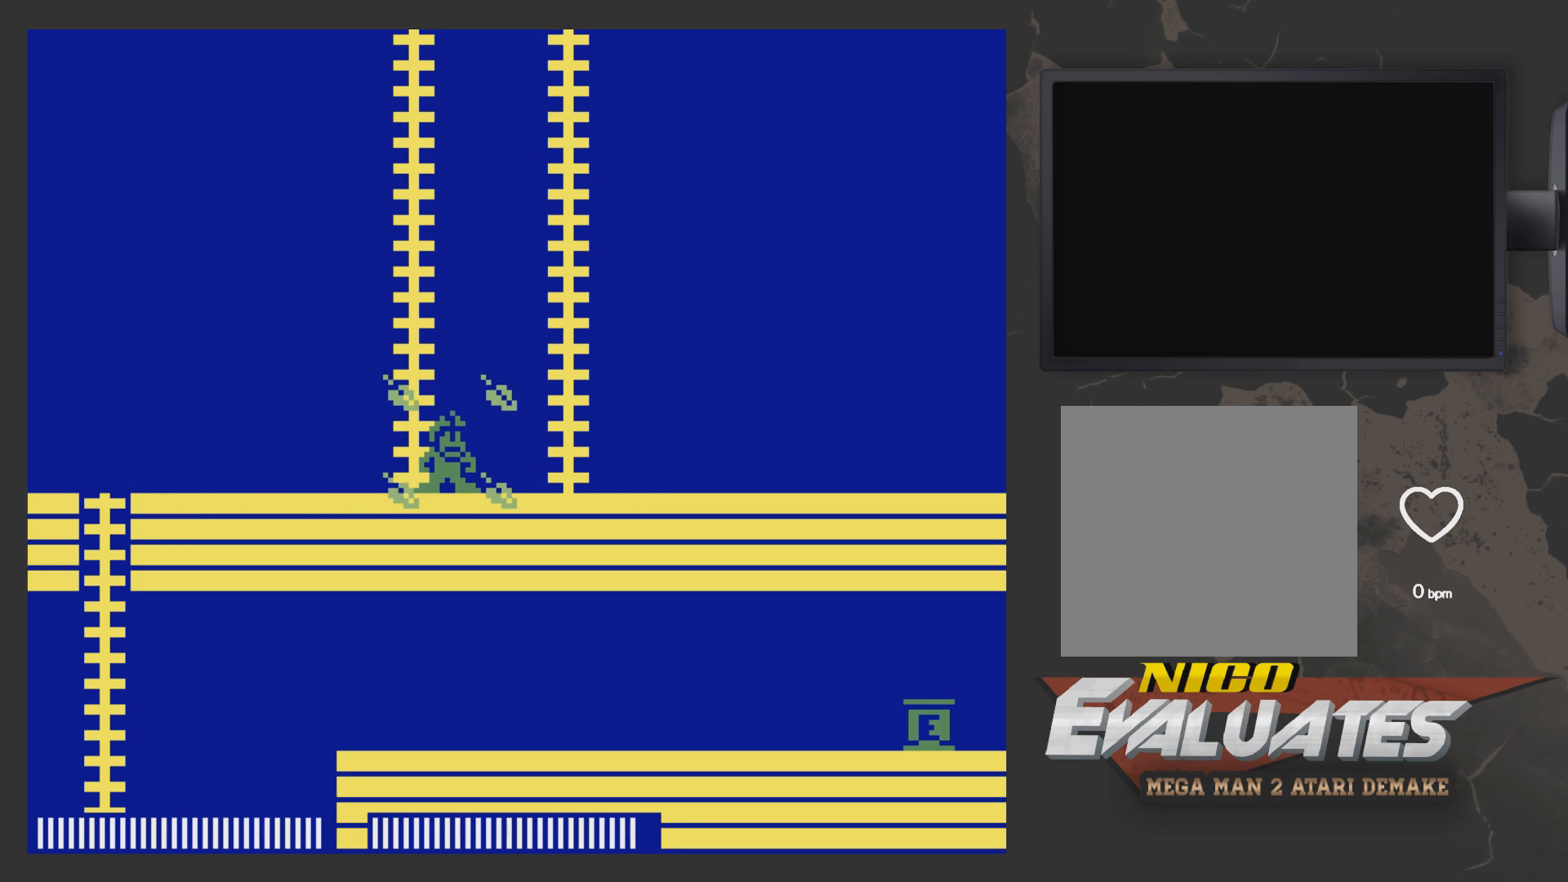
{"buttons": [], "left_stick": "center", "right_stick": "center", "events": []}
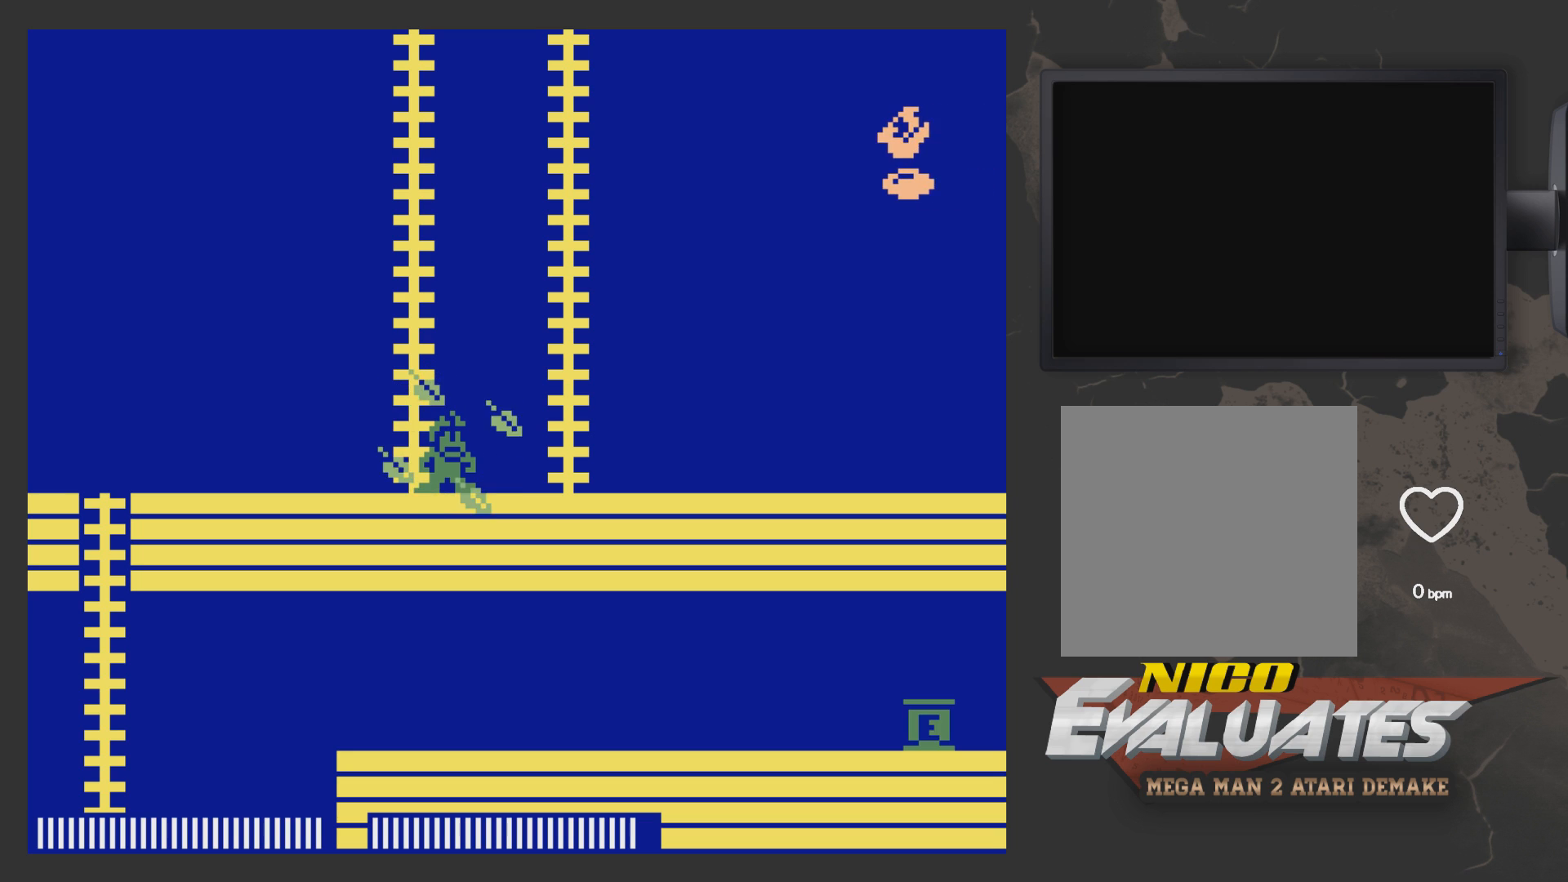
{"buttons": ["DPAD_LEFT"], "left_stick": "center", "right_stick": "center", "events": [[17, "DPAD_LEFT", "down"]]}
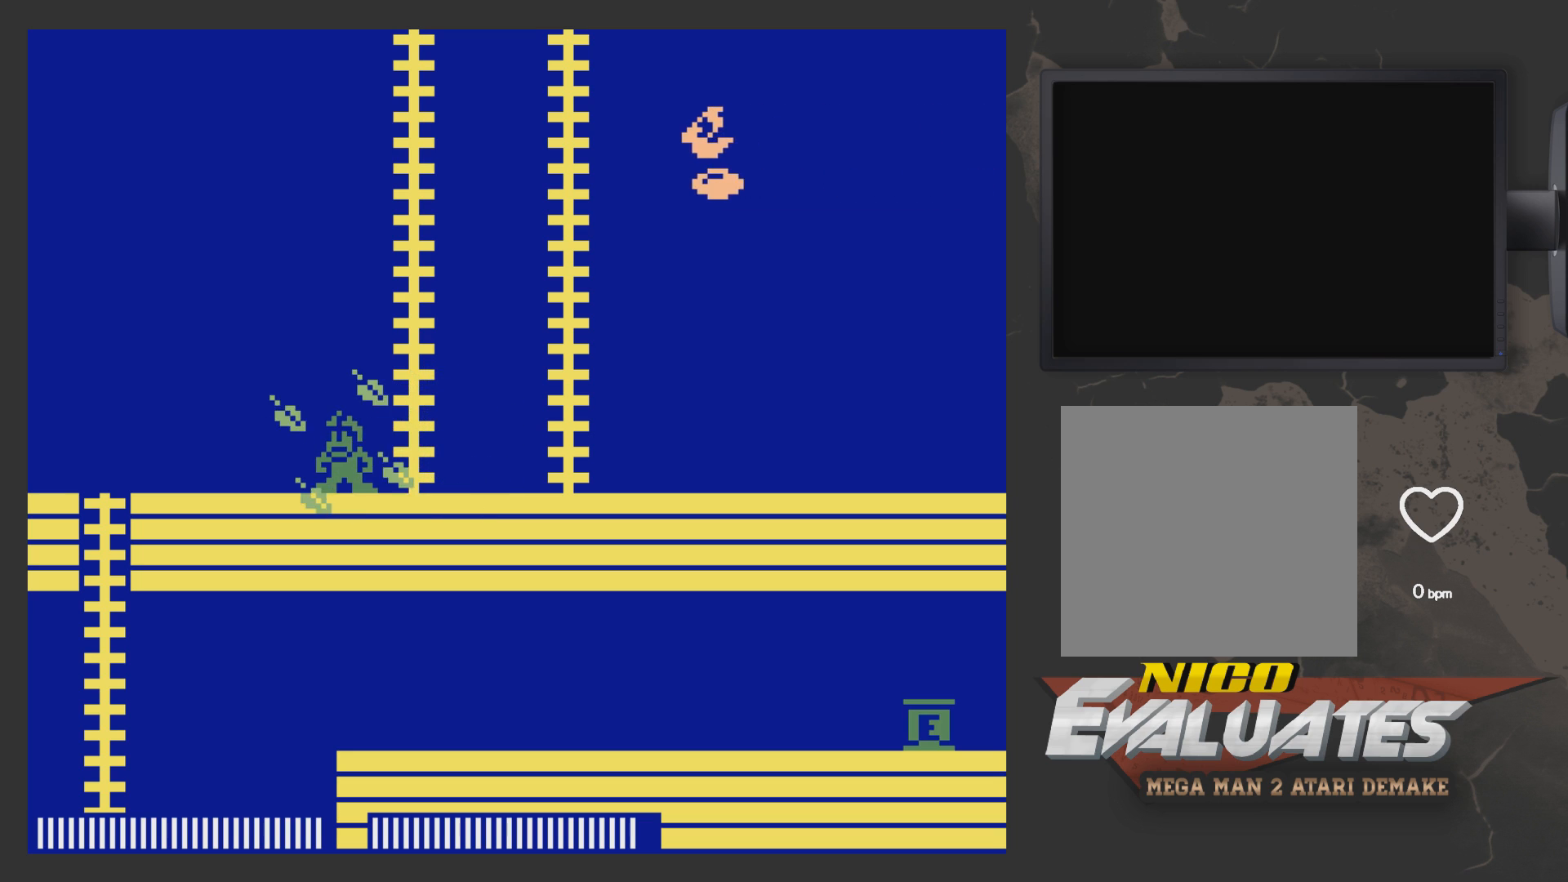
{"buttons": [], "left_stick": "center", "right_stick": "center", "events": [[33, "DPAD_LEFT", "up"], [133, "DPAD_RIGHT", "down"], [233, "DPAD_RIGHT", "up"]]}
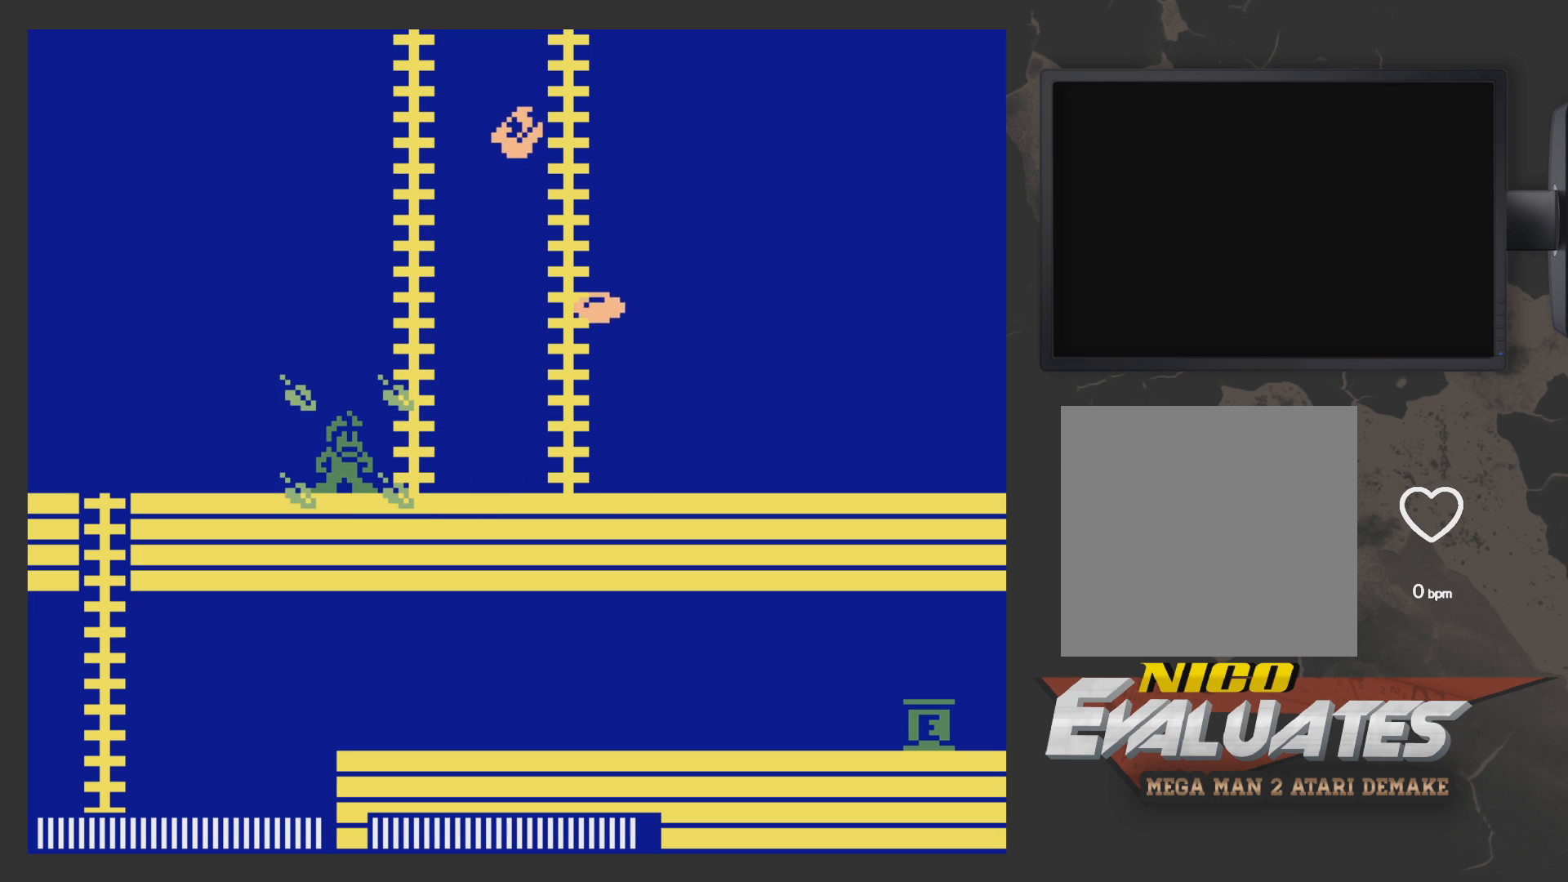
{"buttons": [], "left_stick": "center", "right_stick": "center", "events": []}
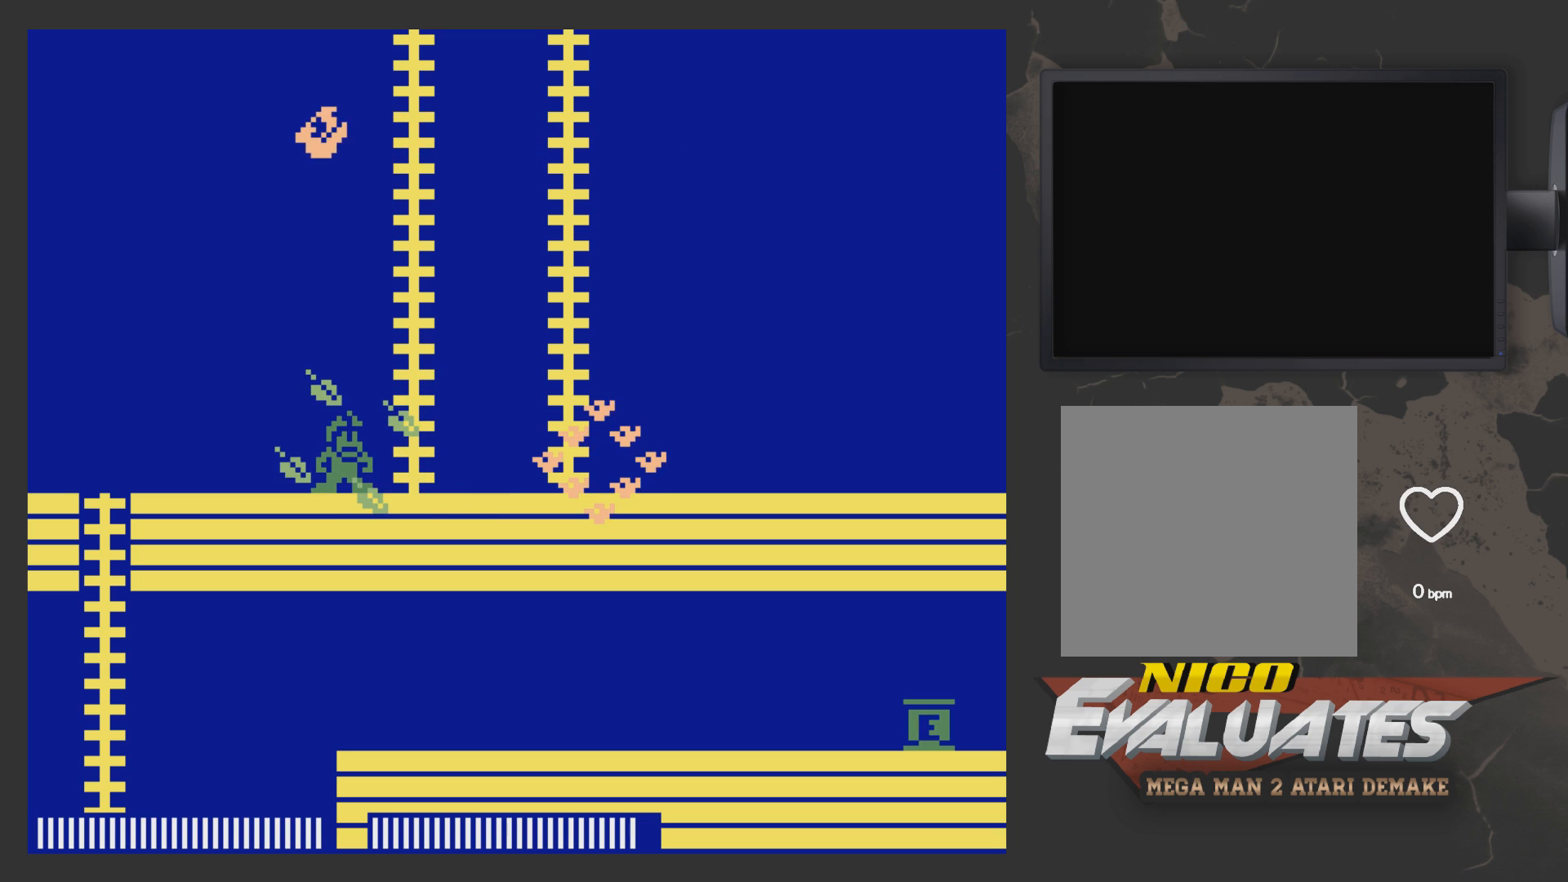
{"buttons": [], "left_stick": "center", "right_stick": "center", "events": []}
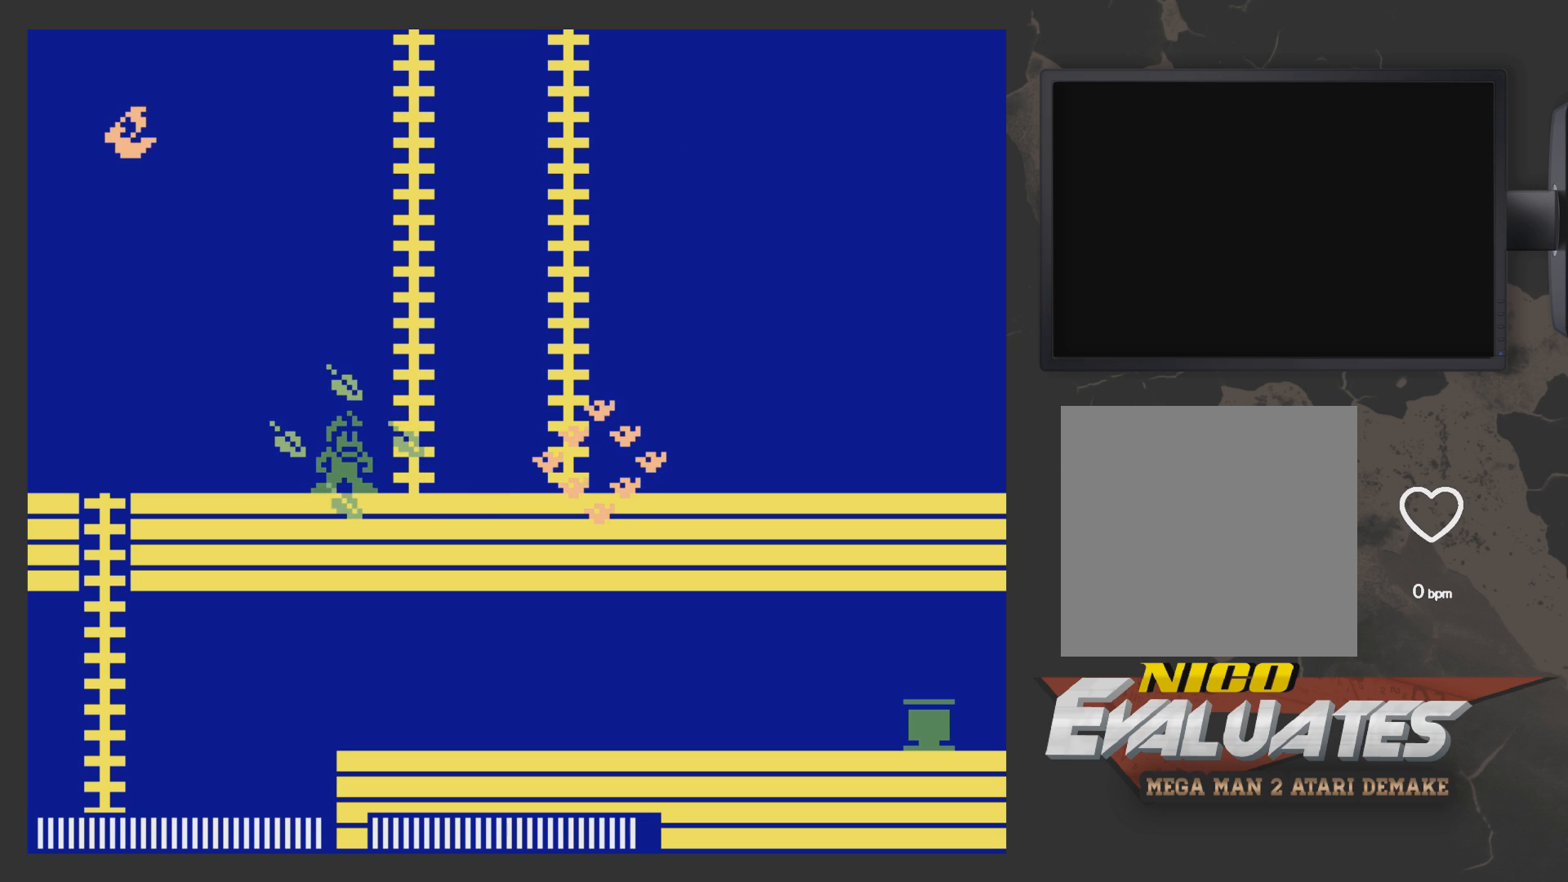
{"buttons": [], "left_stick": "center", "right_stick": "center", "events": []}
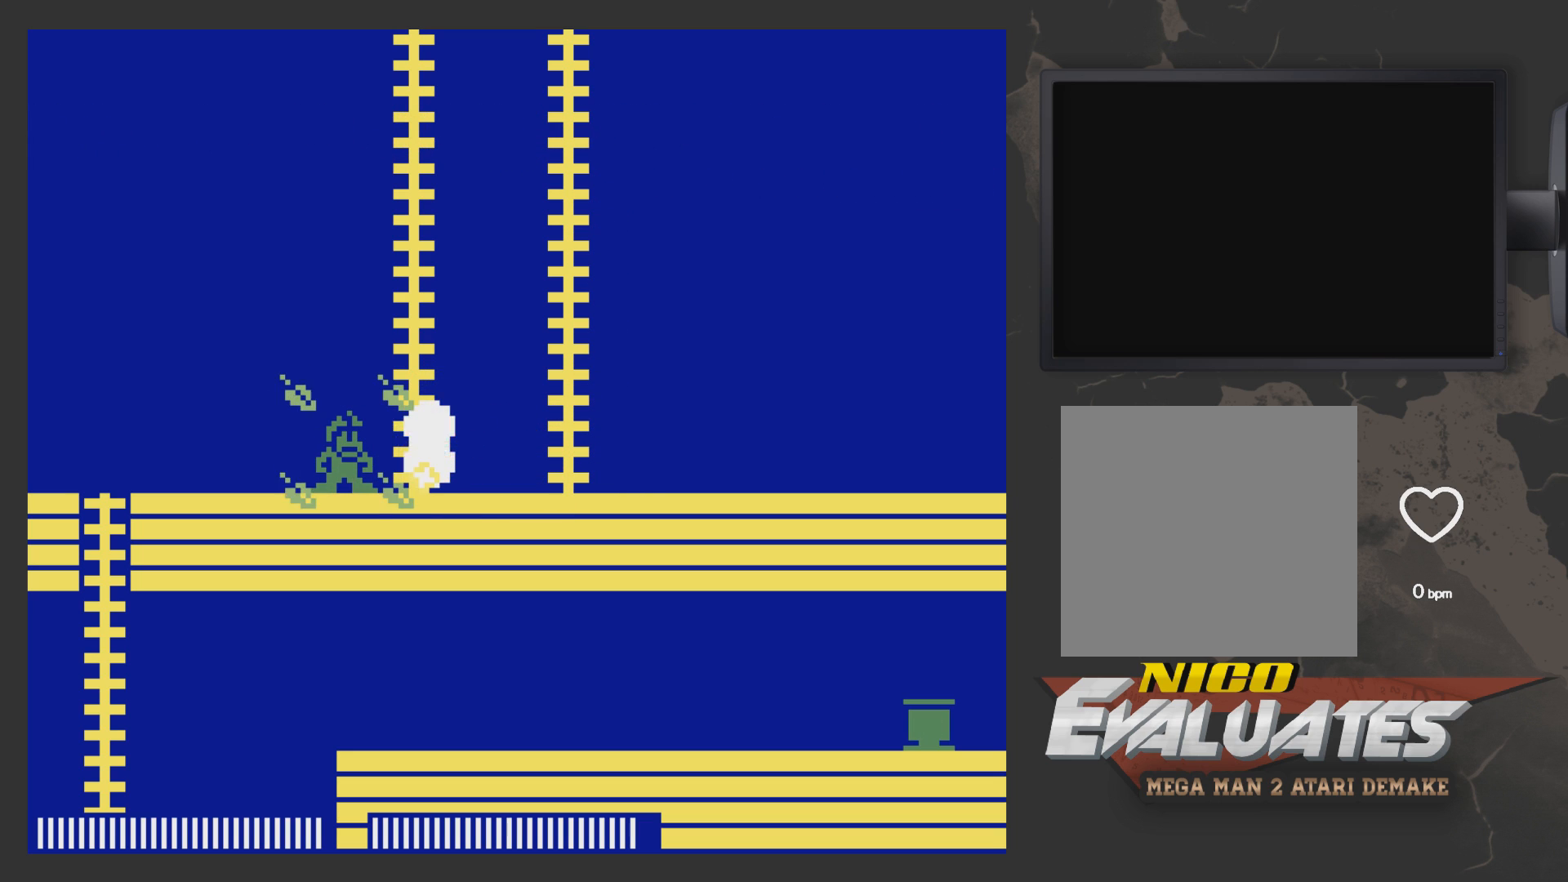
{"buttons": ["DPAD_RIGHT"], "left_stick": "center", "right_stick": "center", "events": [[217, "DPAD_RIGHT", "down"]]}
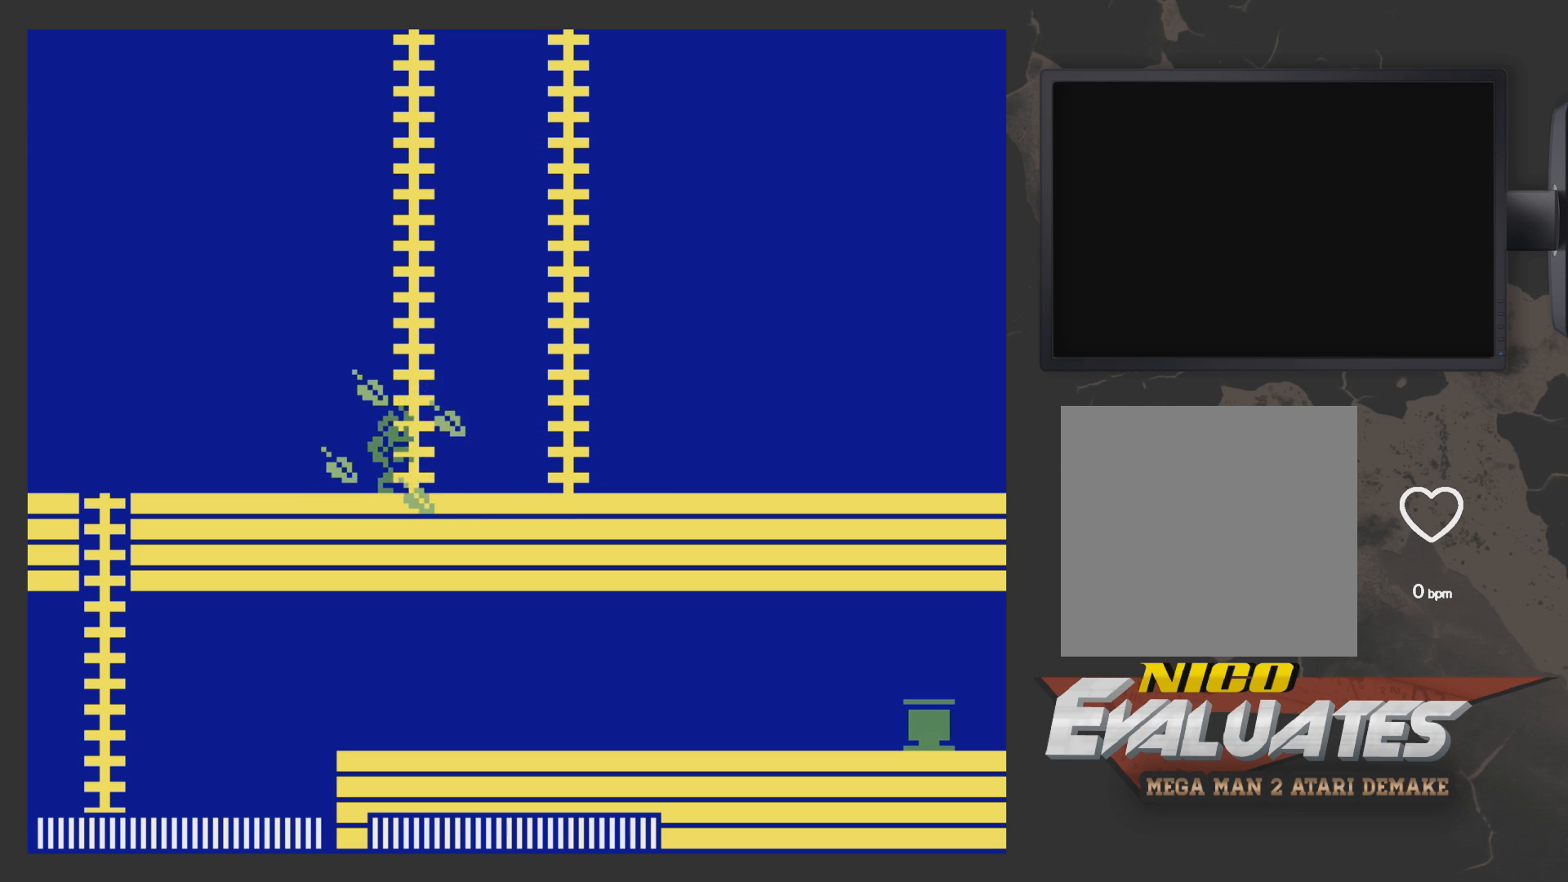
{"buttons": ["DPAD_RIGHT"], "left_stick": "center", "right_stick": "center", "events": []}
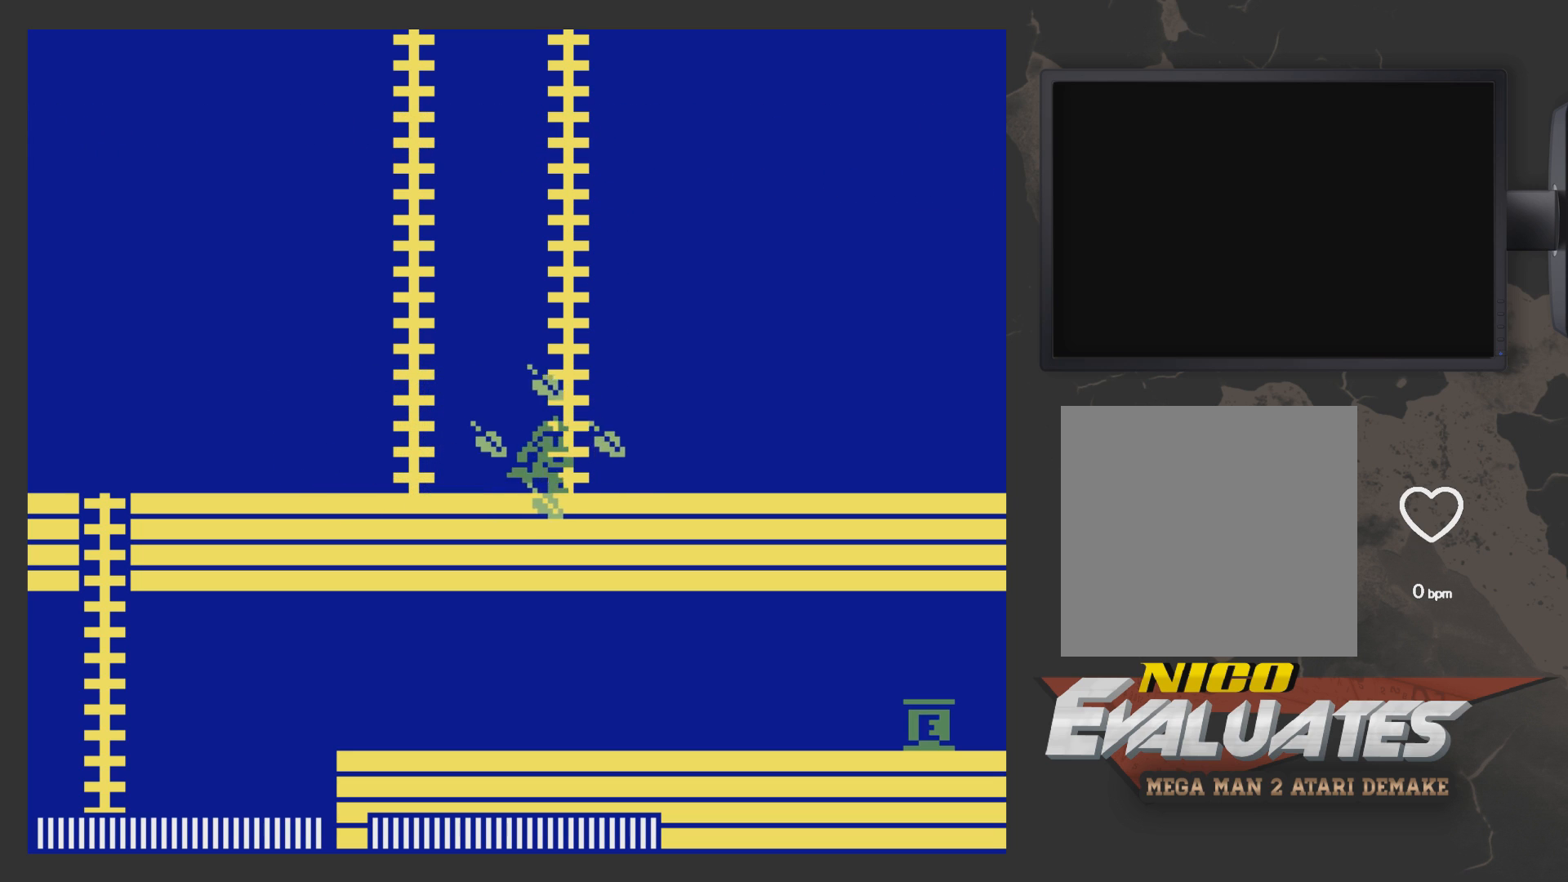
{"buttons": ["DPAD_RIGHT"], "left_stick": "center", "right_stick": "center", "events": []}
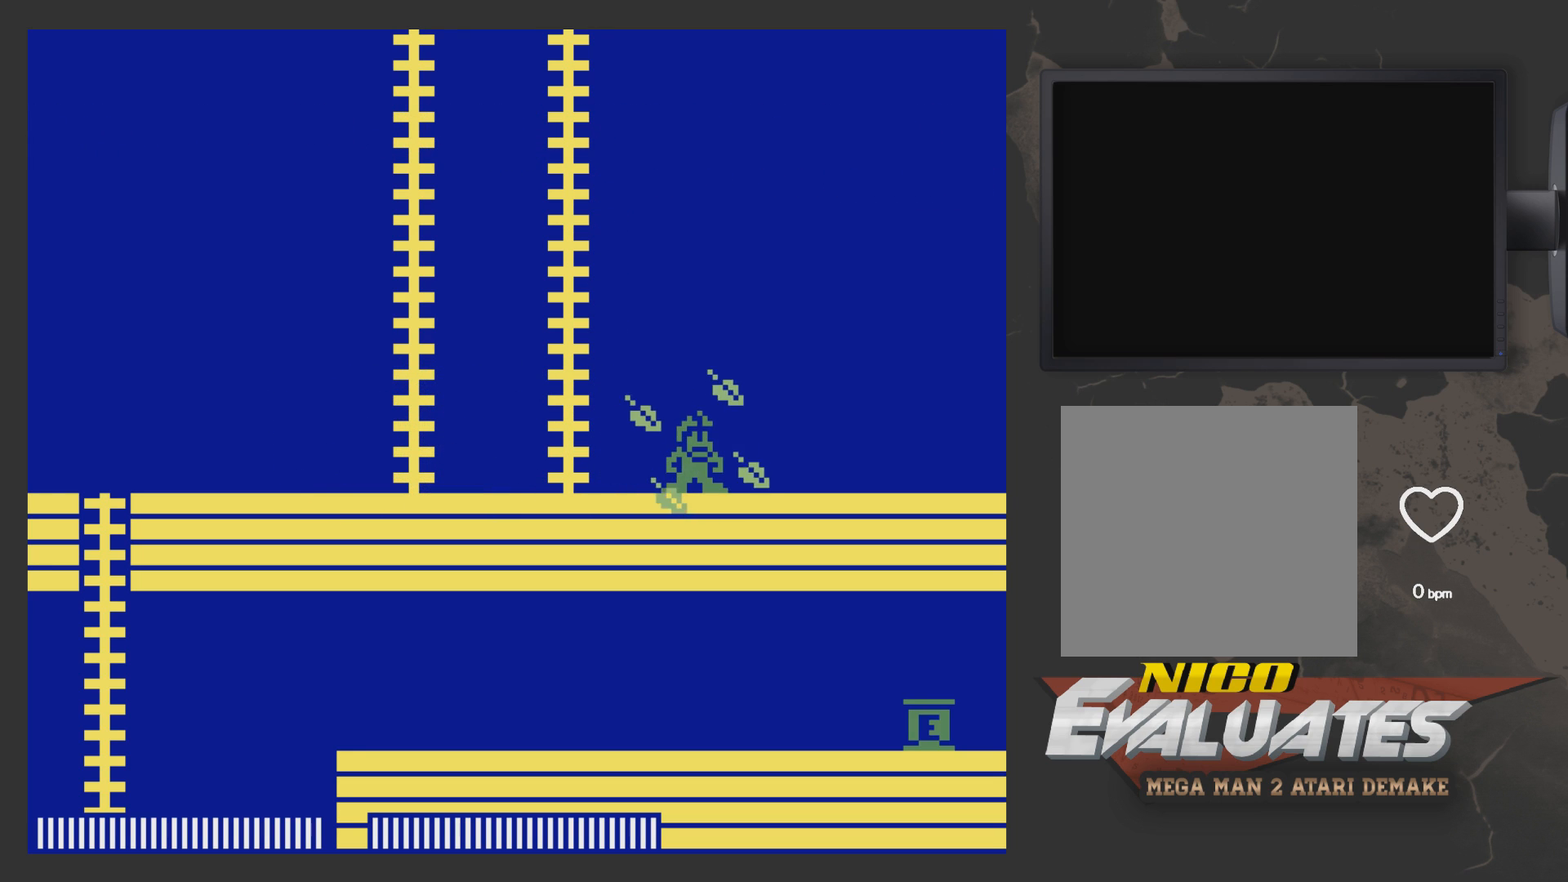
{"buttons": ["DPAD_LEFT"], "left_stick": "center", "right_stick": "center", "events": [[17, "DPAD_RIGHT", "up"], [217, "DPAD_LEFT", "down"]]}
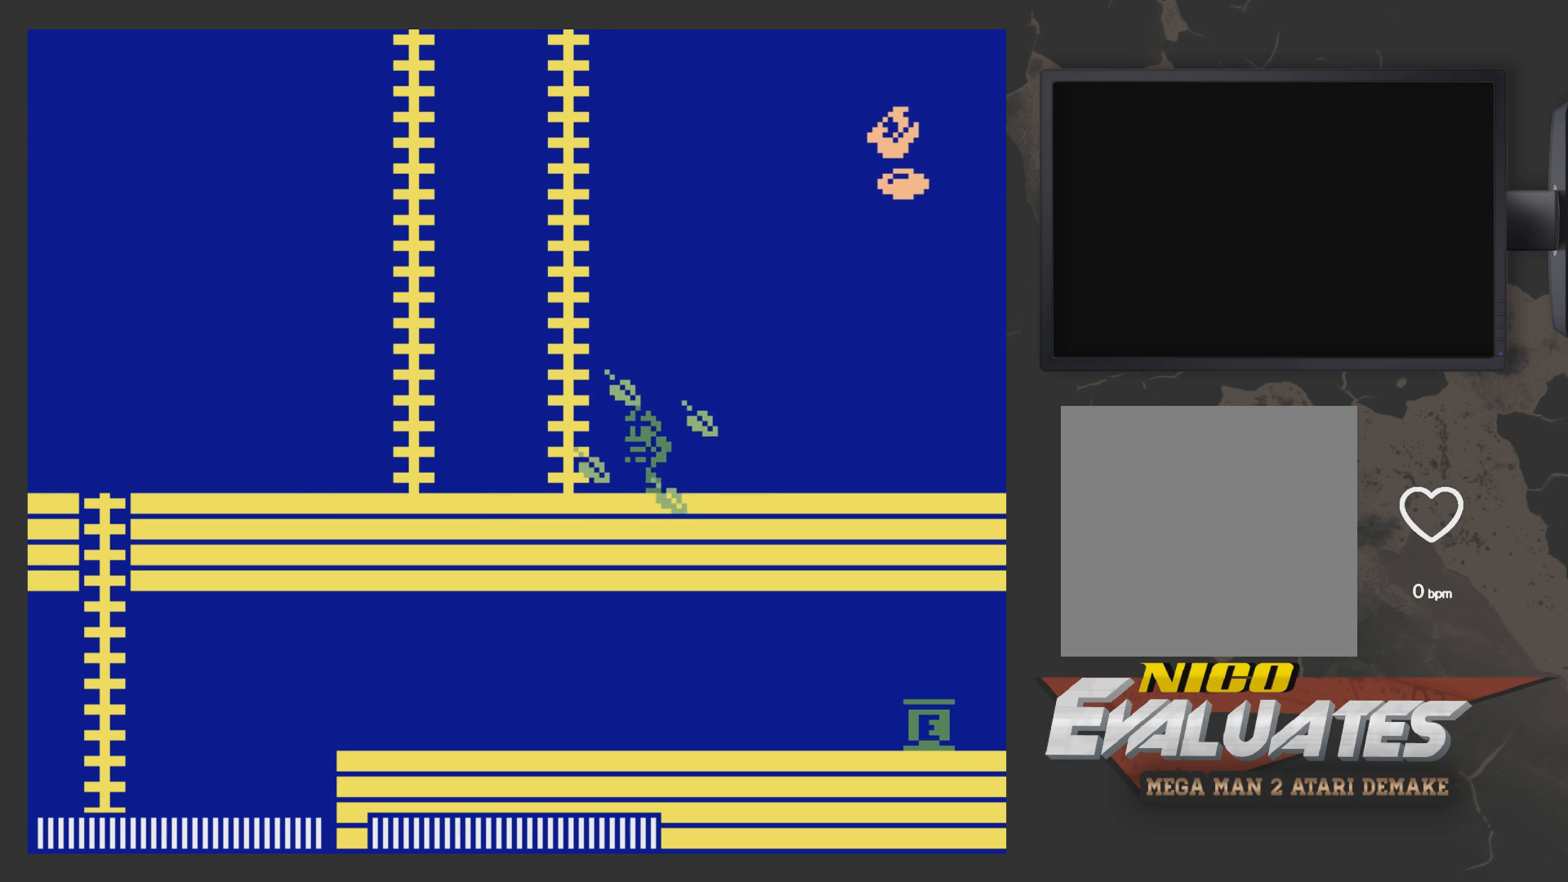
{"buttons": ["DPAD_LEFT"], "left_stick": "center", "right_stick": "center", "events": [[233, "DPAD_LEFT", "up"], [467, "DPAD_LEFT", "down"]]}
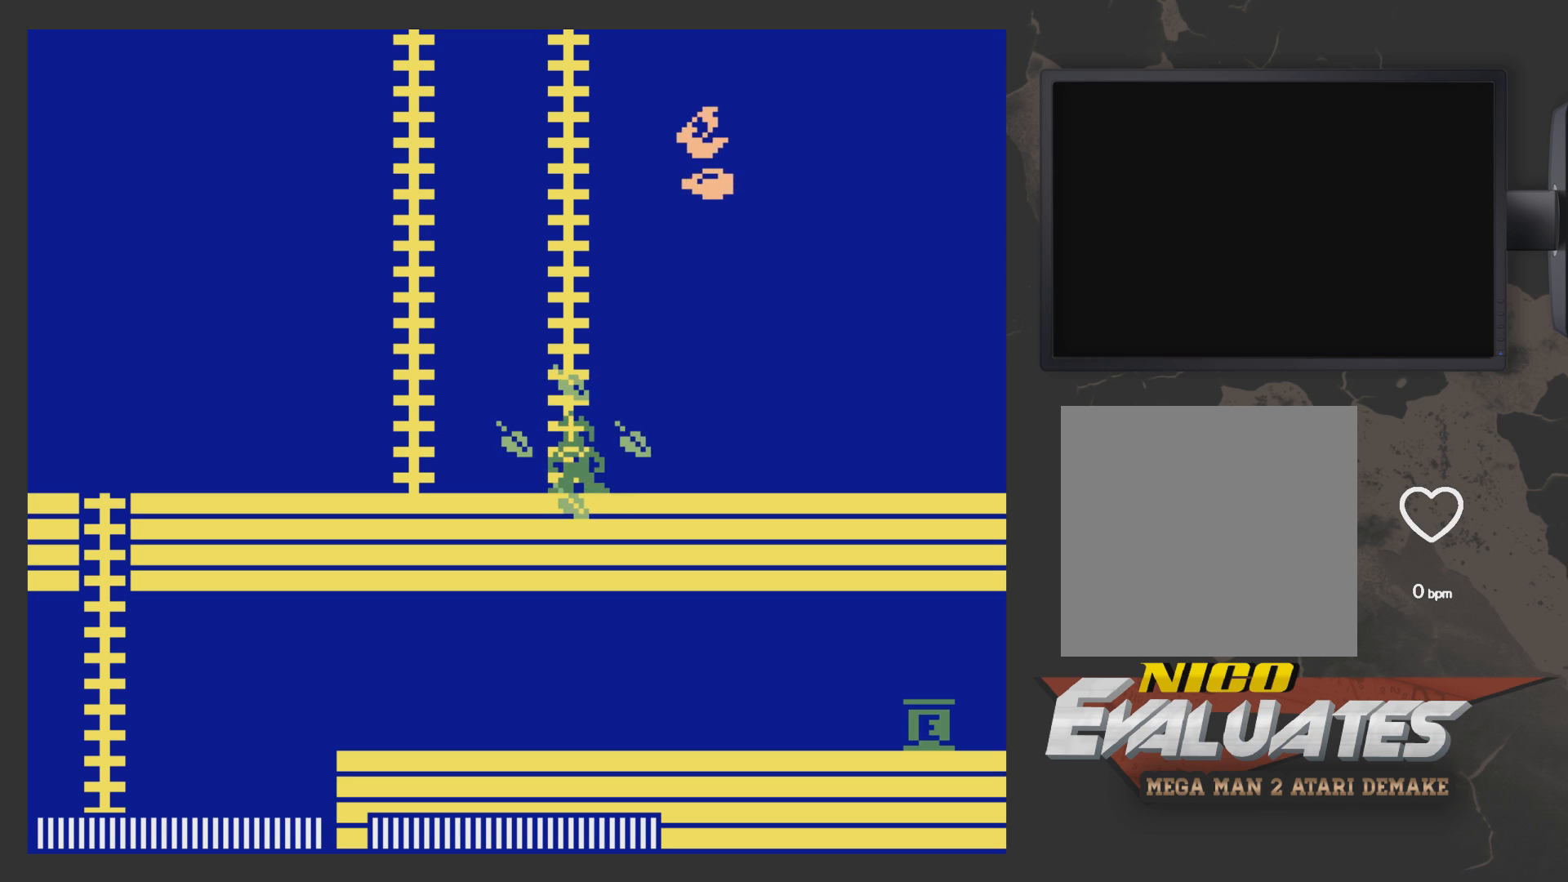
{"buttons": [], "left_stick": "center", "right_stick": "center", "events": [[433, "DPAD_LEFT", "up"]]}
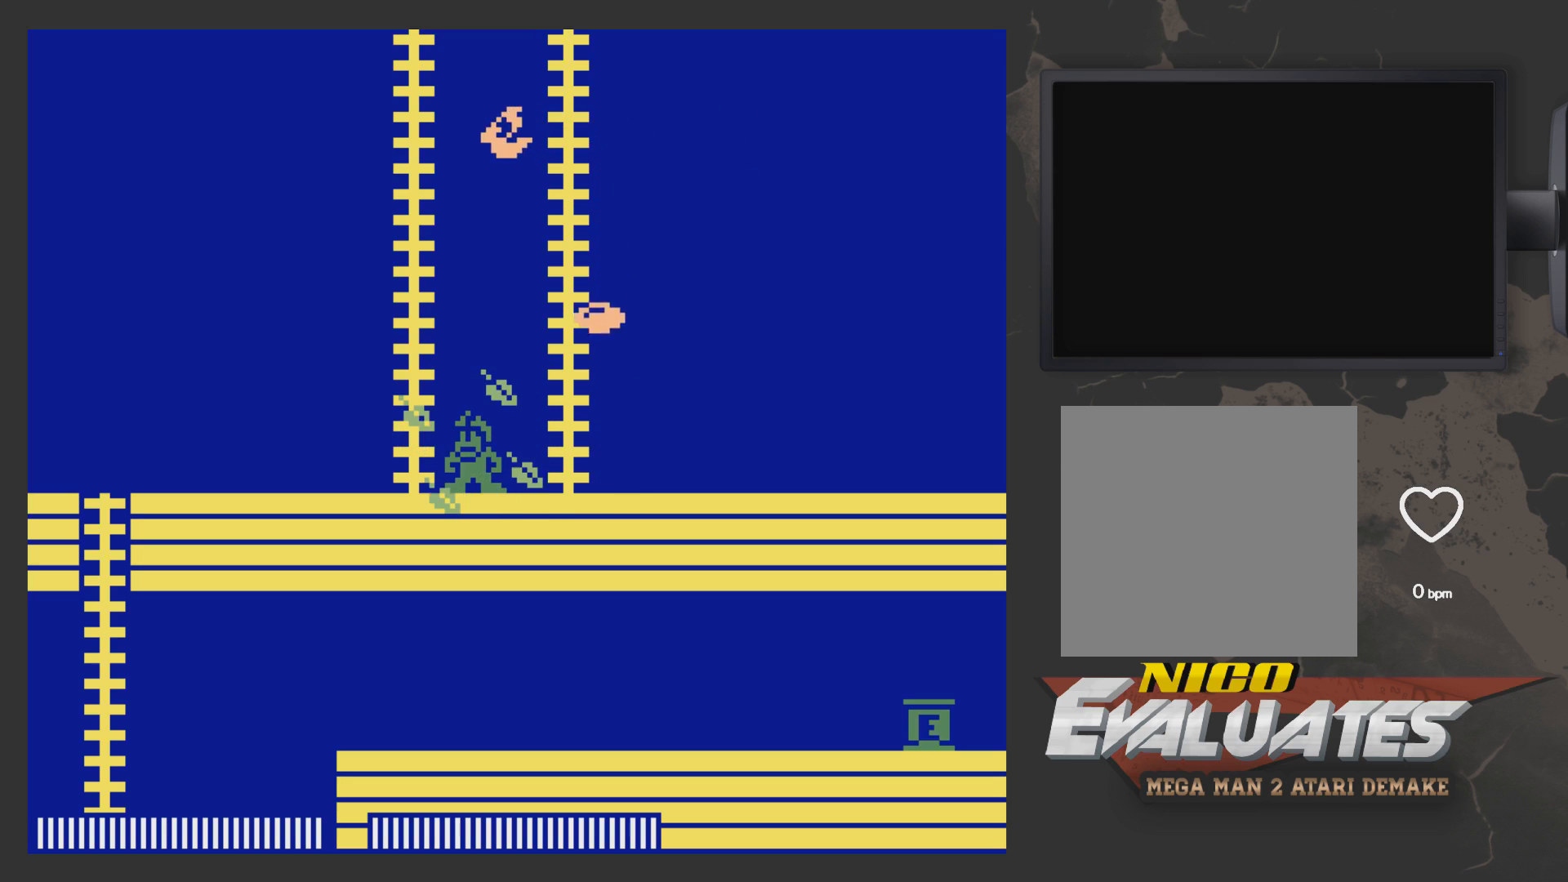
{"buttons": ["DPAD_LEFT"], "left_stick": "center", "right_stick": "center", "events": [[83, "DPAD_LEFT", "down"]]}
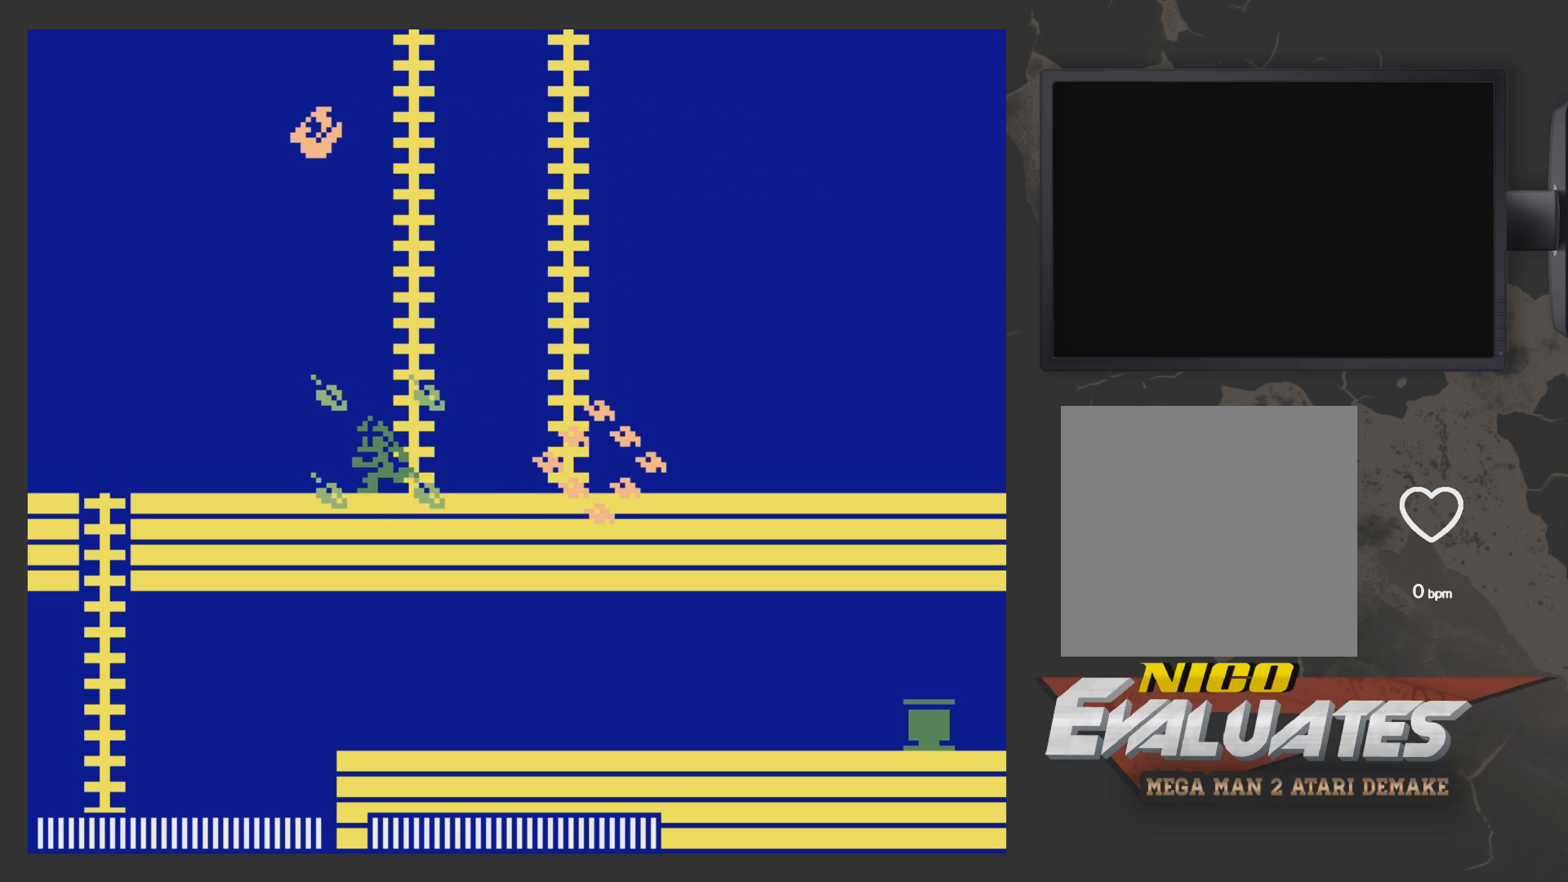
{"buttons": [], "left_stick": "center", "right_stick": "center", "events": [[467, "DPAD_LEFT", "up"]]}
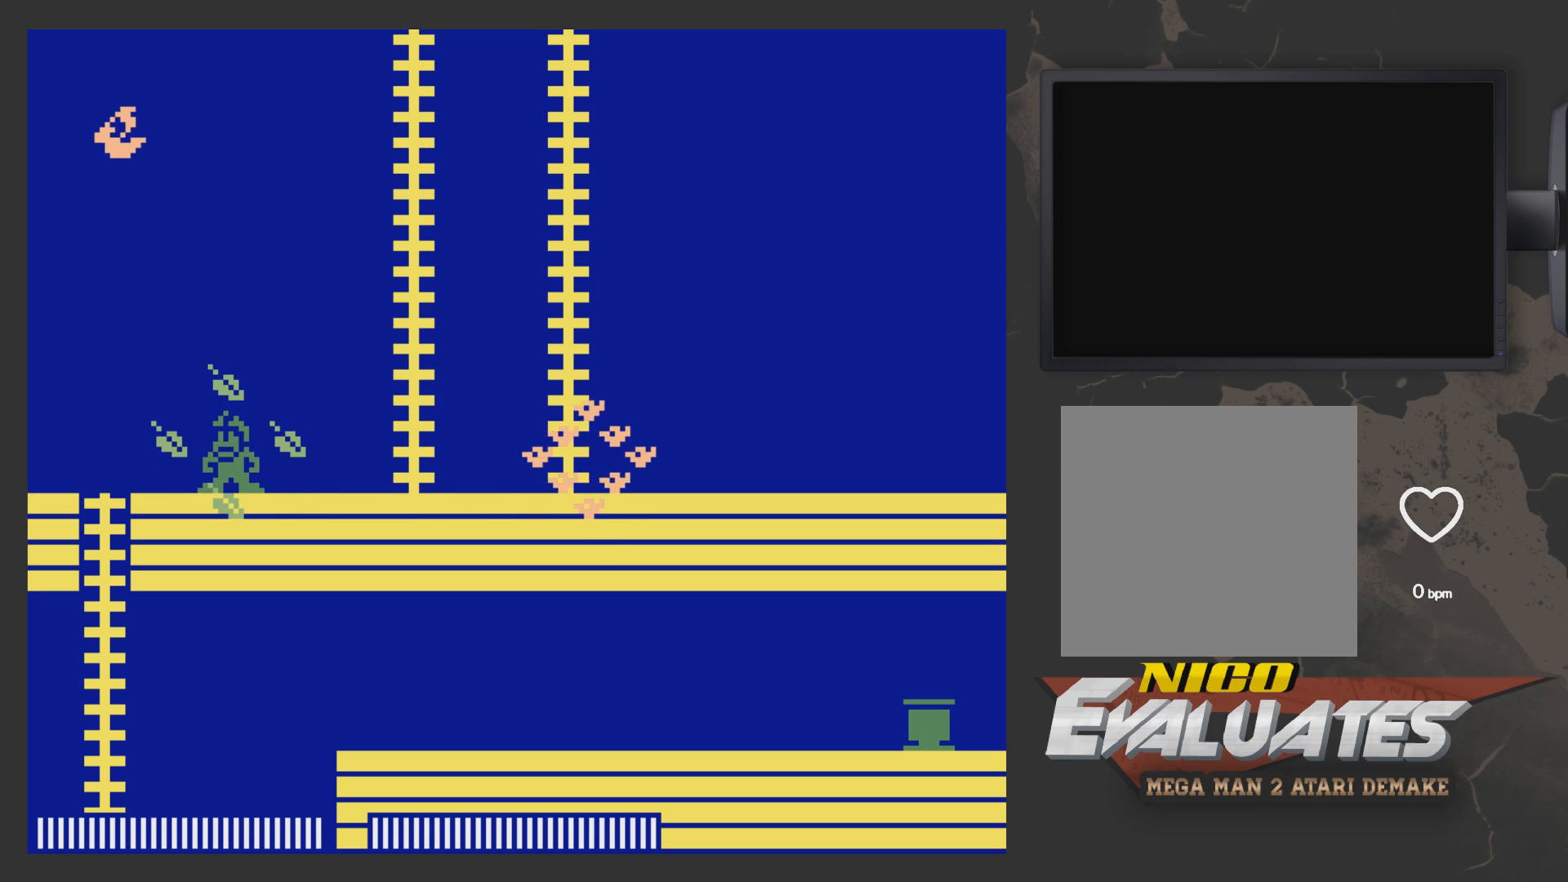
{"buttons": [], "left_stick": "center", "right_stick": "center", "events": [[167, "DPAD_RIGHT", "down"], [367, "DPAD_RIGHT", "up"]]}
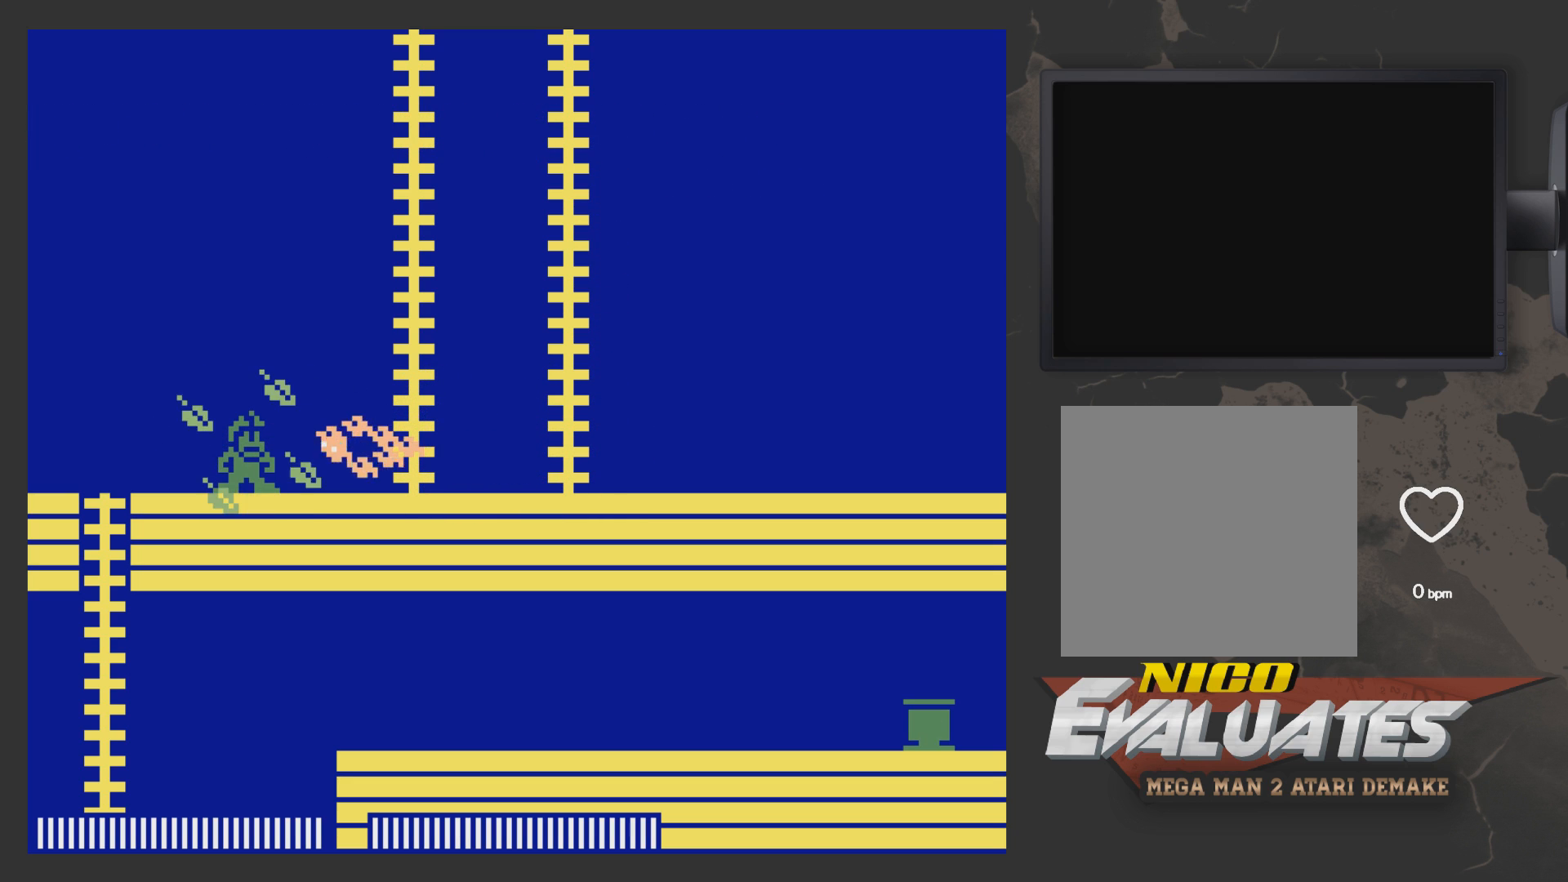
{"buttons": ["DPAD_RIGHT"], "left_stick": "center", "right_stick": "center", "events": [[333, "DPAD_RIGHT", "down"]]}
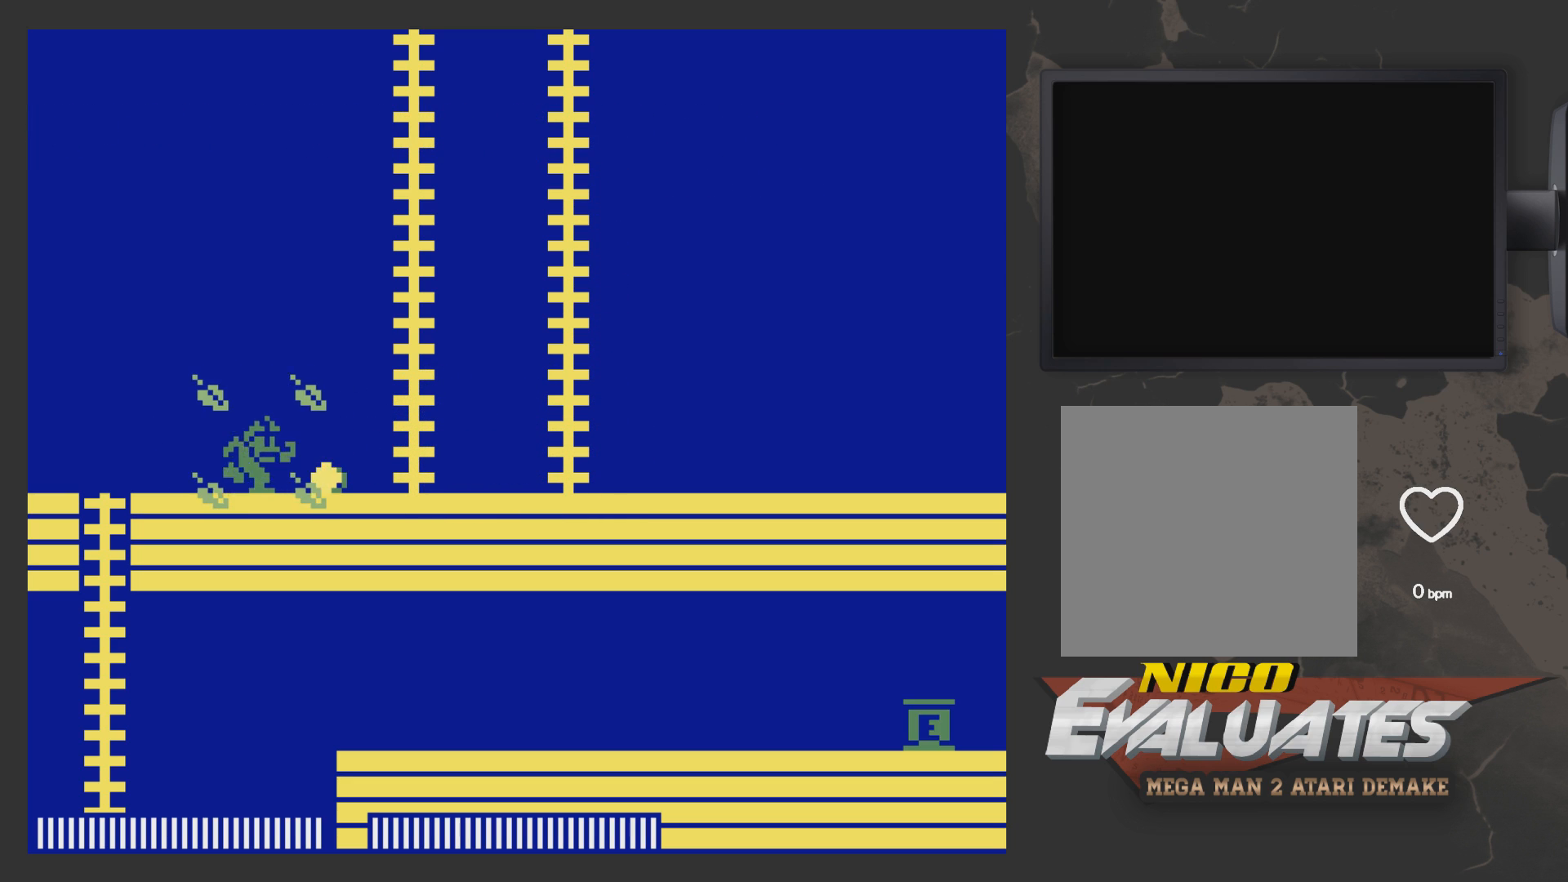
{"buttons": ["A"], "left_stick": "center", "right_stick": "center", "events": [[83, "A", "down"], [450, "DPAD_RIGHT", "up"]]}
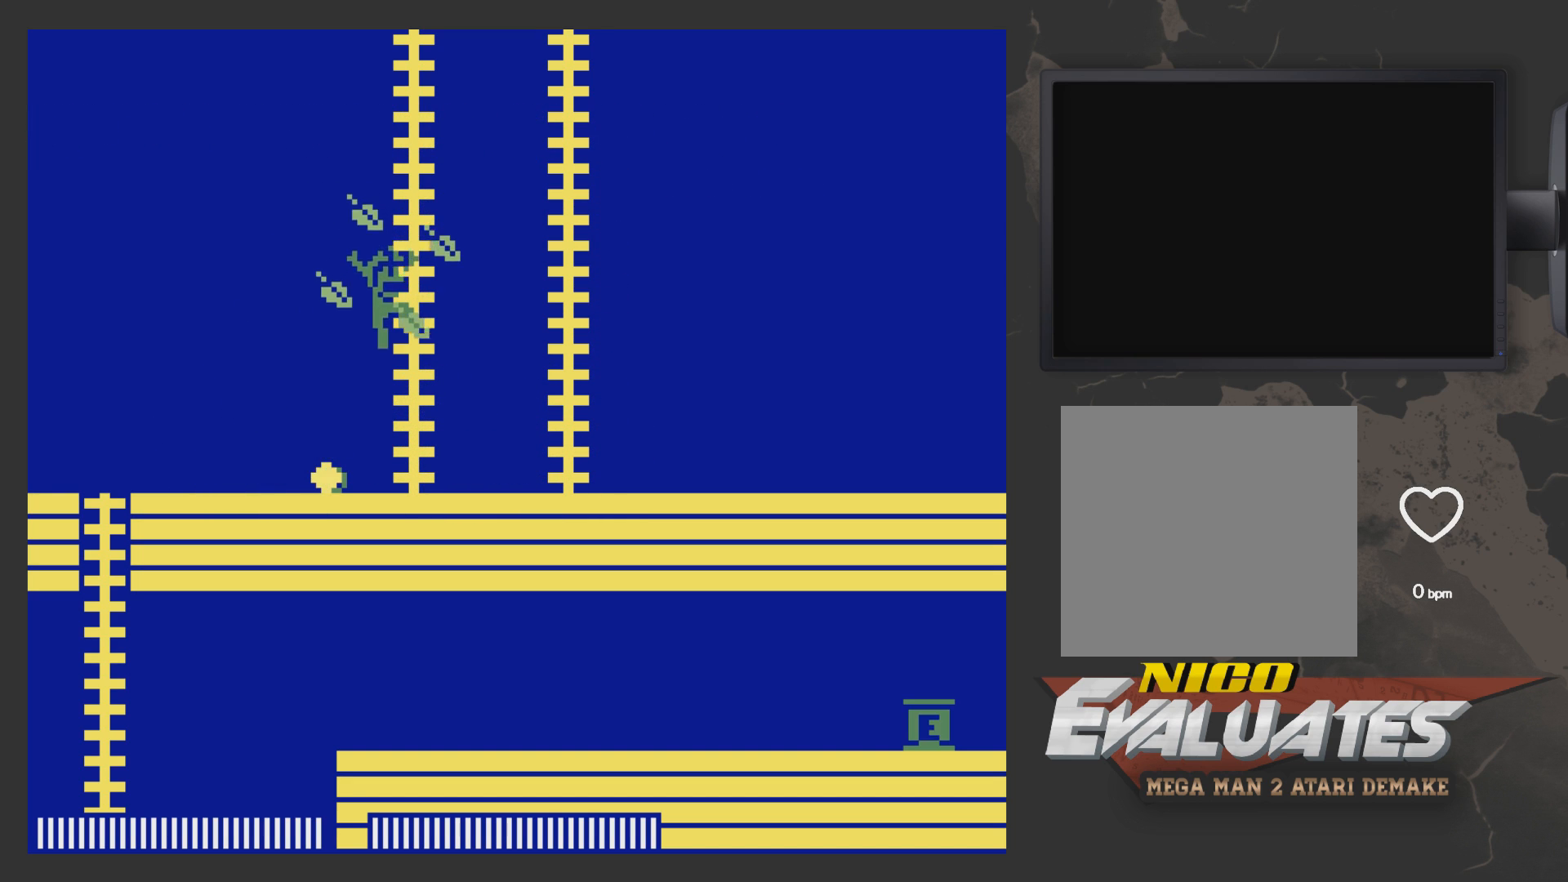
{"buttons": ["A", "DPAD_RIGHT"], "left_stick": "center", "right_stick": "center", "events": [[100, "DPAD_LEFT", "down"], [250, "A", "up"], [300, "DPAD_LEFT", "up"], [350, "A", "down"], [450, "DPAD_RIGHT", "down"]]}
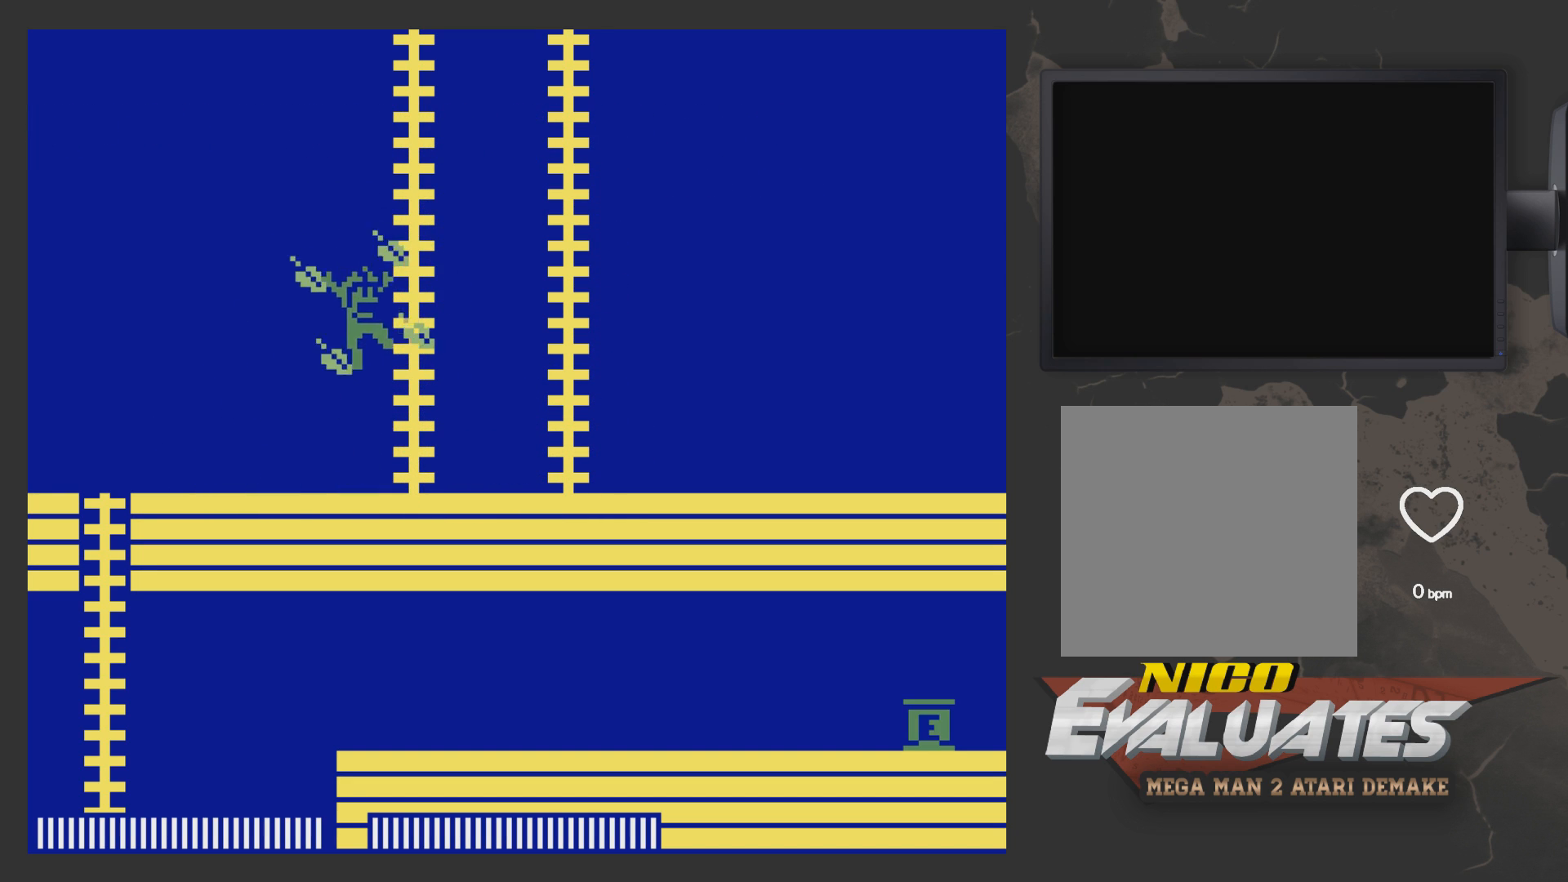
{"buttons": ["DPAD_RIGHT"], "left_stick": "center", "right_stick": "center", "events": [[500, "A", "up"]]}
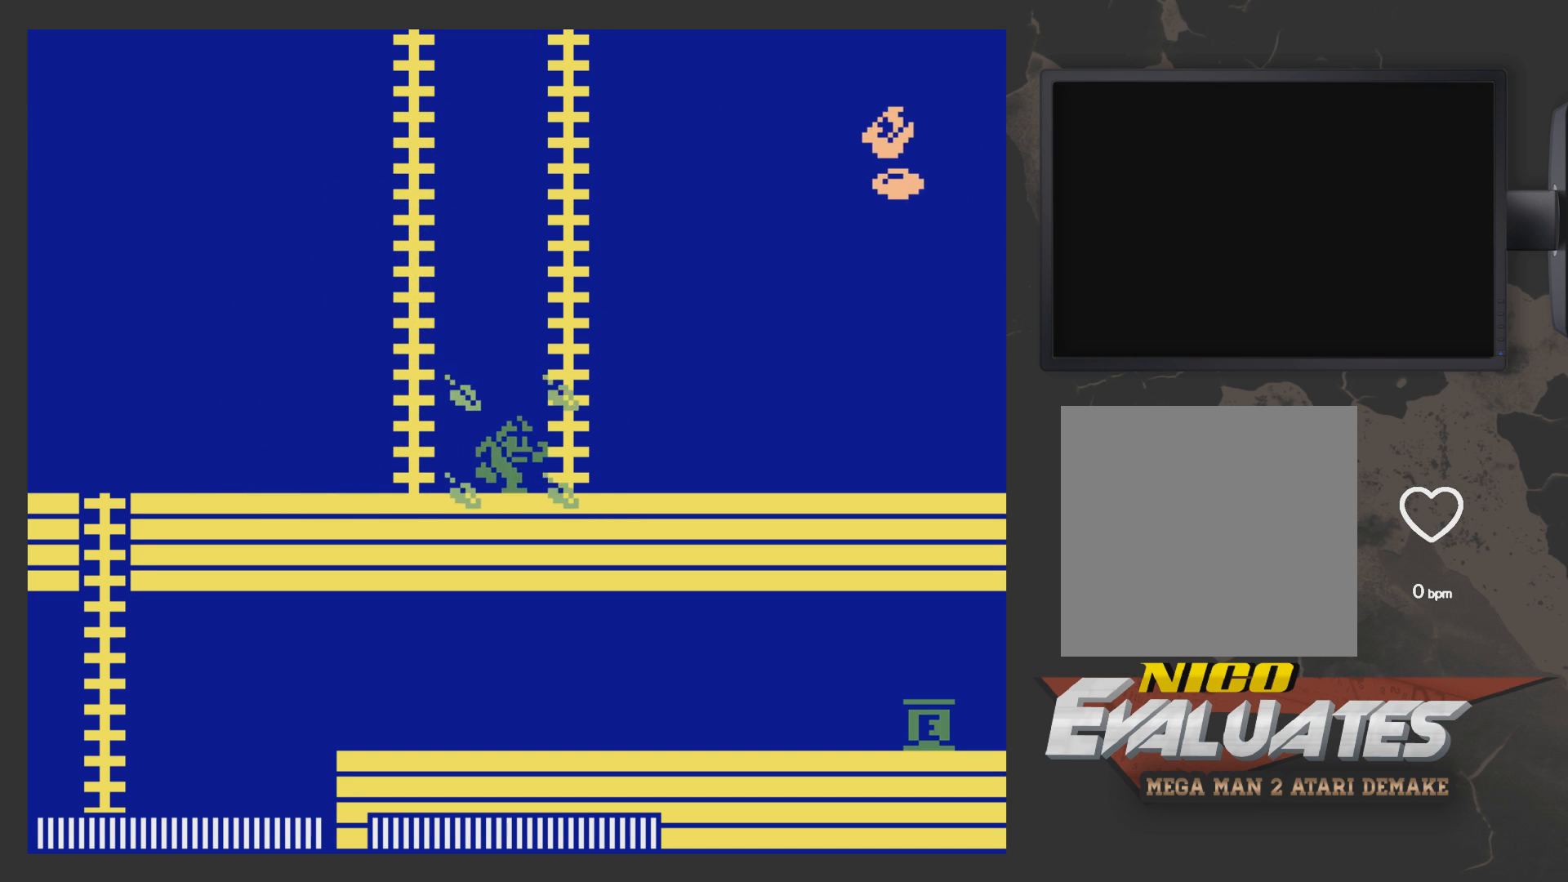
{"buttons": ["A"], "left_stick": "center", "right_stick": "center", "events": [[50, "DPAD_RIGHT", "up"], [100, "A", "down"], [200, "DPAD_LEFT", "down"], [250, "DPAD_LEFT", "up"]]}
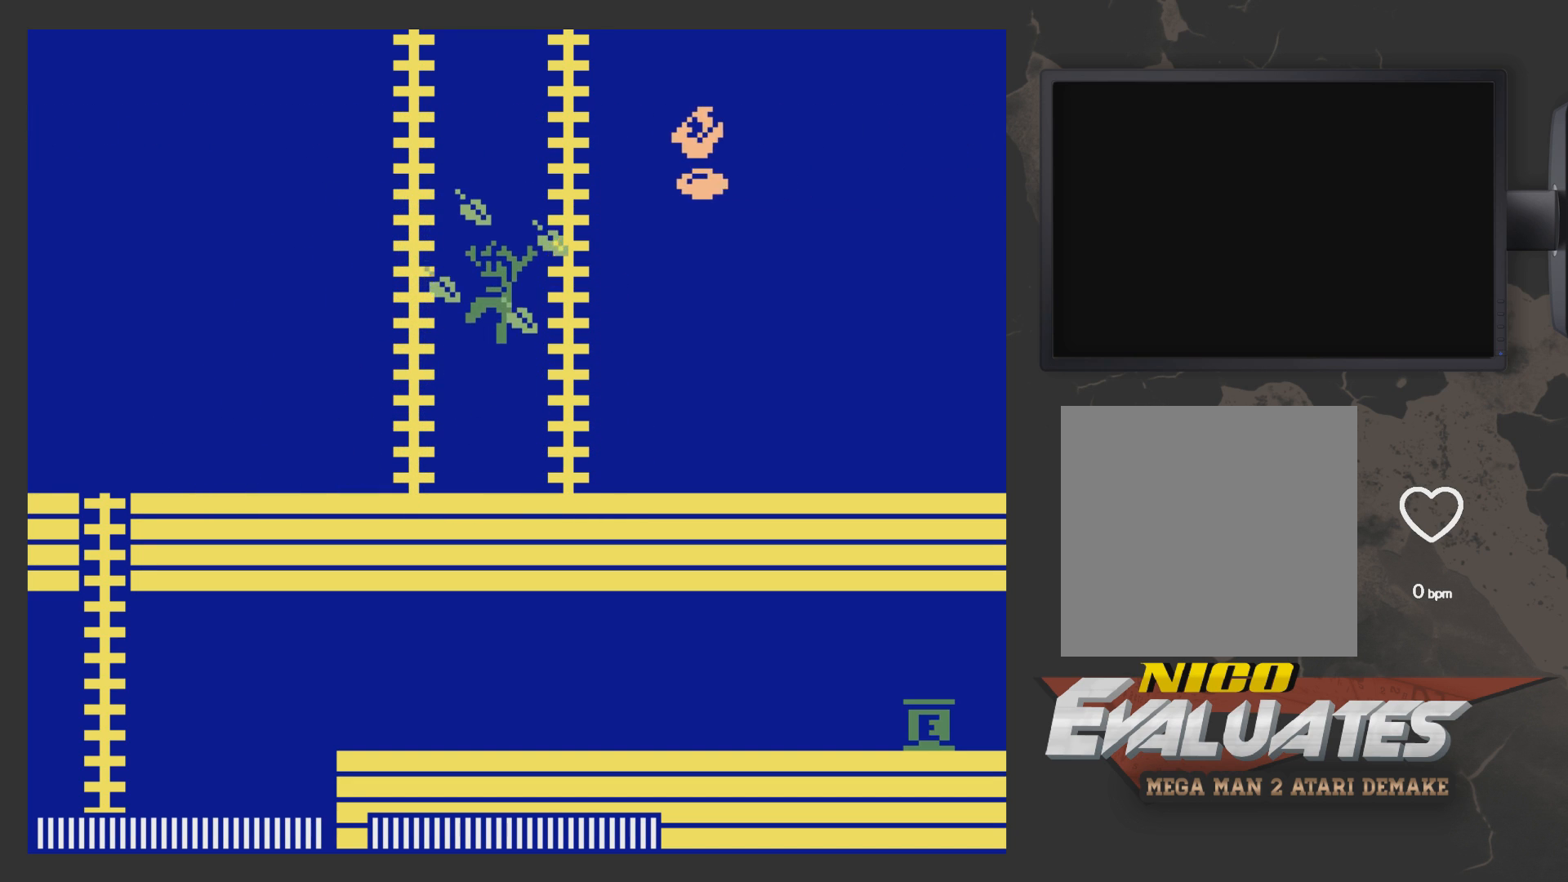
{"buttons": ["A", "DPAD_LEFT"], "left_stick": "center", "right_stick": "center", "events": [[250, "A", "up"], [350, "DPAD_LEFT", "down"], [400, "A", "down"]]}
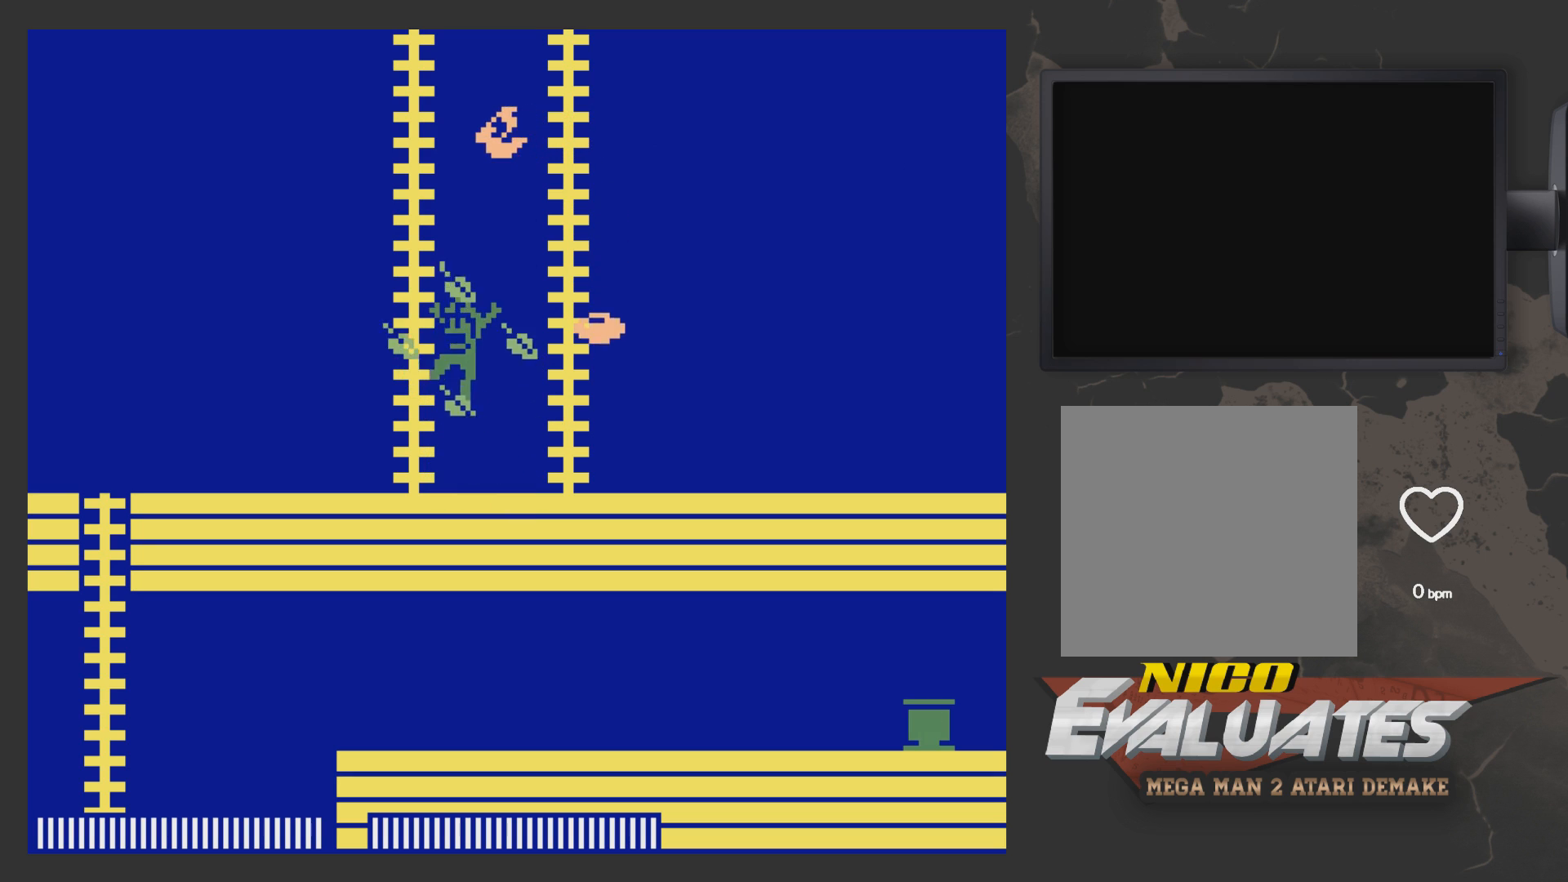
{"buttons": ["A", "DPAD_LEFT"], "left_stick": "center", "right_stick": "center", "events": [[300, "DPAD_LEFT", "up"], [450, "DPAD_LEFT", "down"]]}
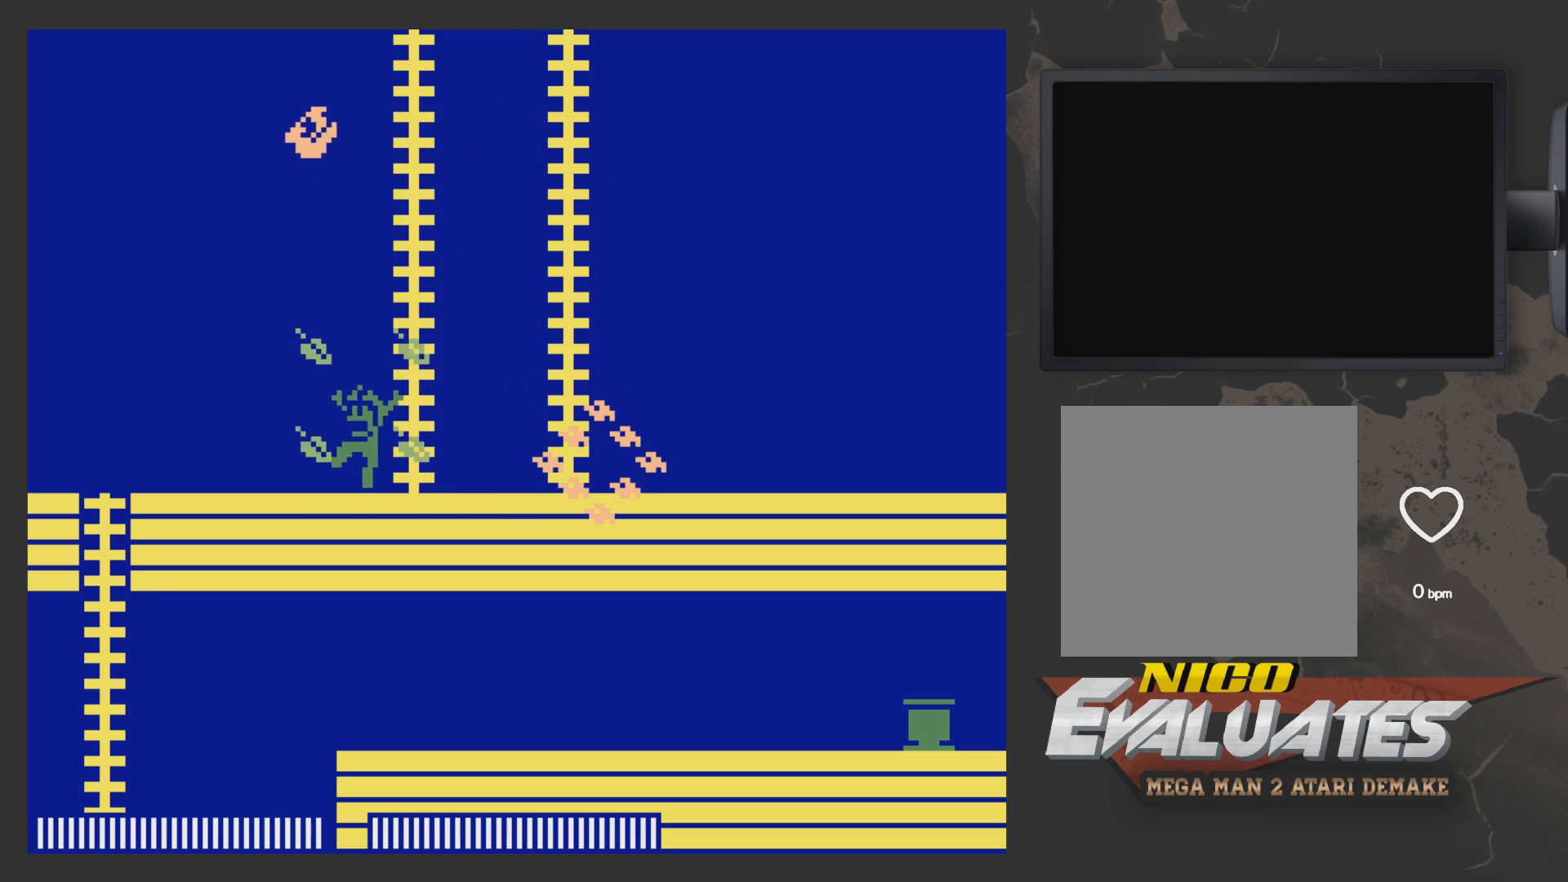
{"buttons": ["A"], "left_stick": "center", "right_stick": "center", "events": [[50, "A", "up"], [150, "A", "down"], [300, "DPAD_LEFT", "up"]]}
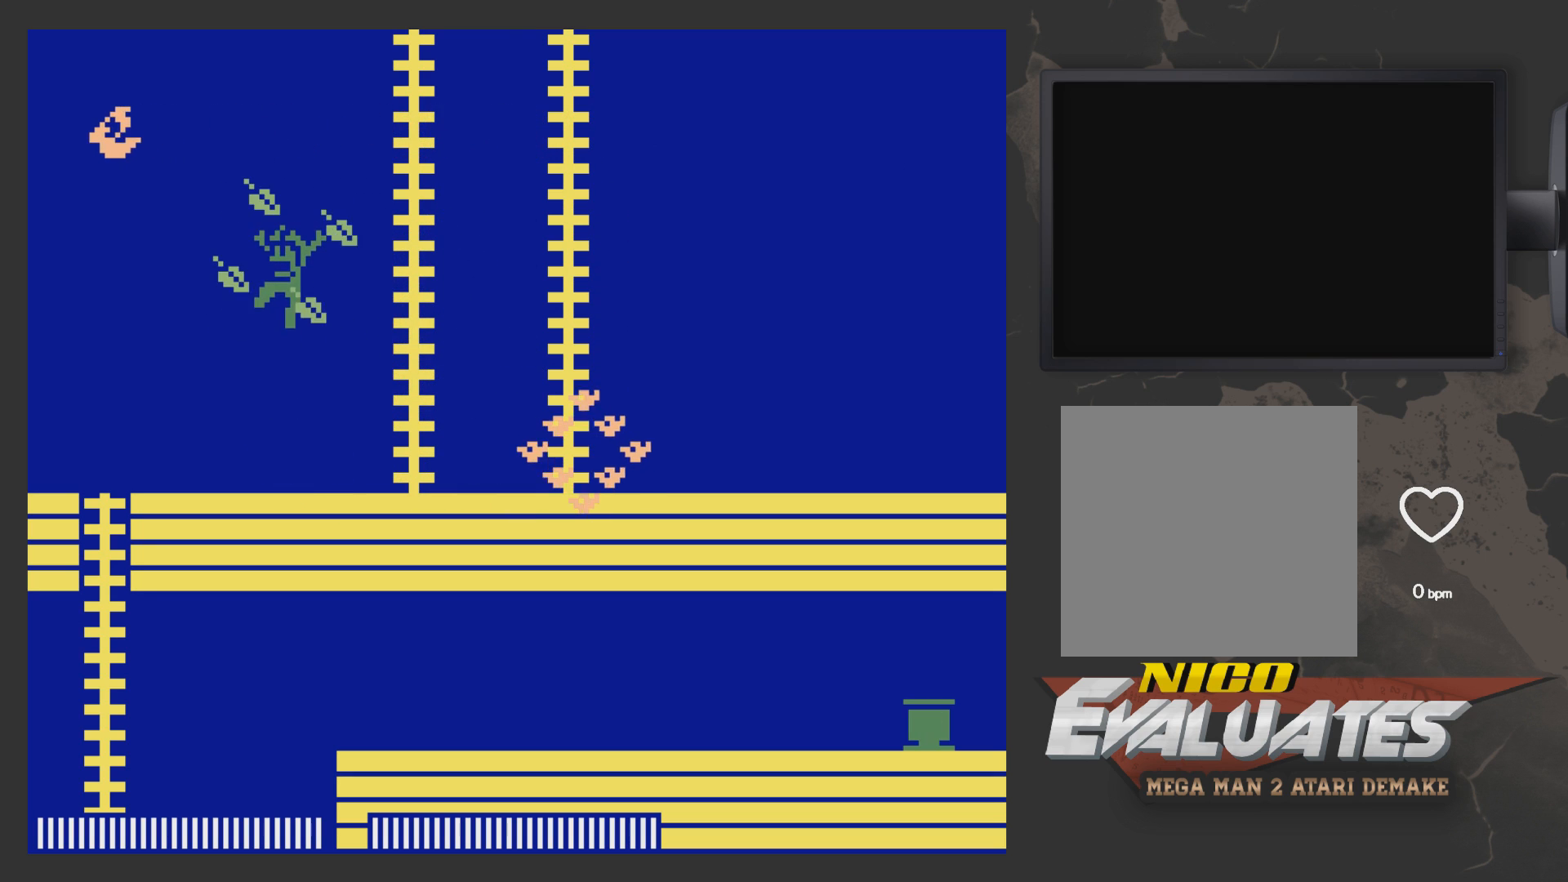
{"buttons": ["DPAD_LEFT"], "left_stick": "center", "right_stick": "center", "events": [[250, "DPAD_LEFT", "down"], [350, "A", "up"]]}
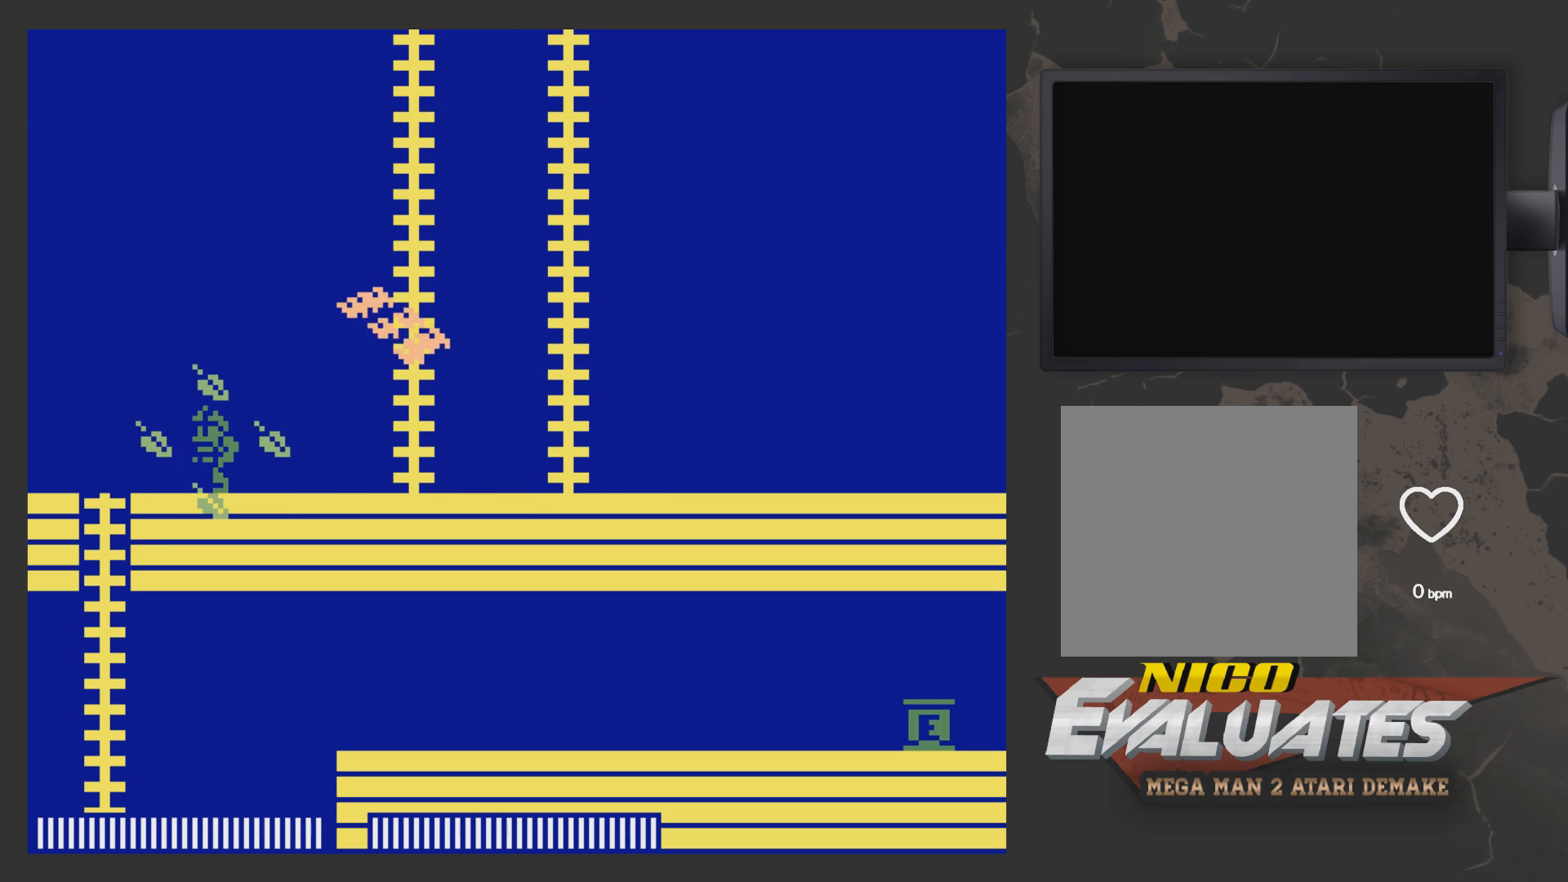
{"buttons": ["DPAD_RIGHT"], "left_stick": "center", "right_stick": "center", "events": [[100, "DPAD_LEFT", "up"], [150, "DPAD_RIGHT", "down"]]}
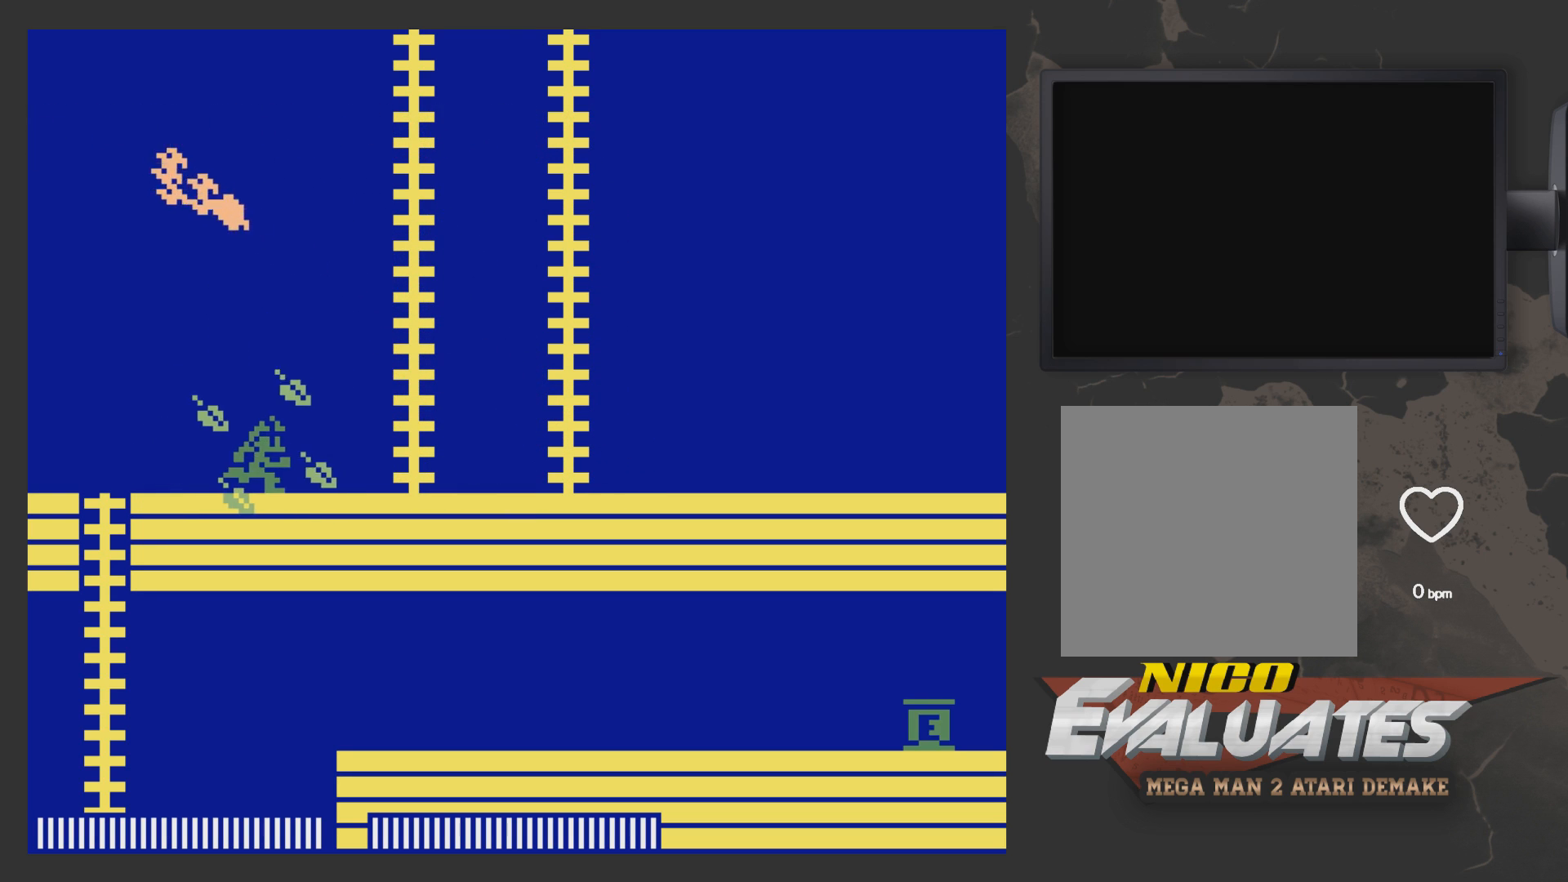
{"buttons": ["A", "DPAD_RIGHT"], "left_stick": "center", "right_stick": "center", "events": [[250, "A", "down"]]}